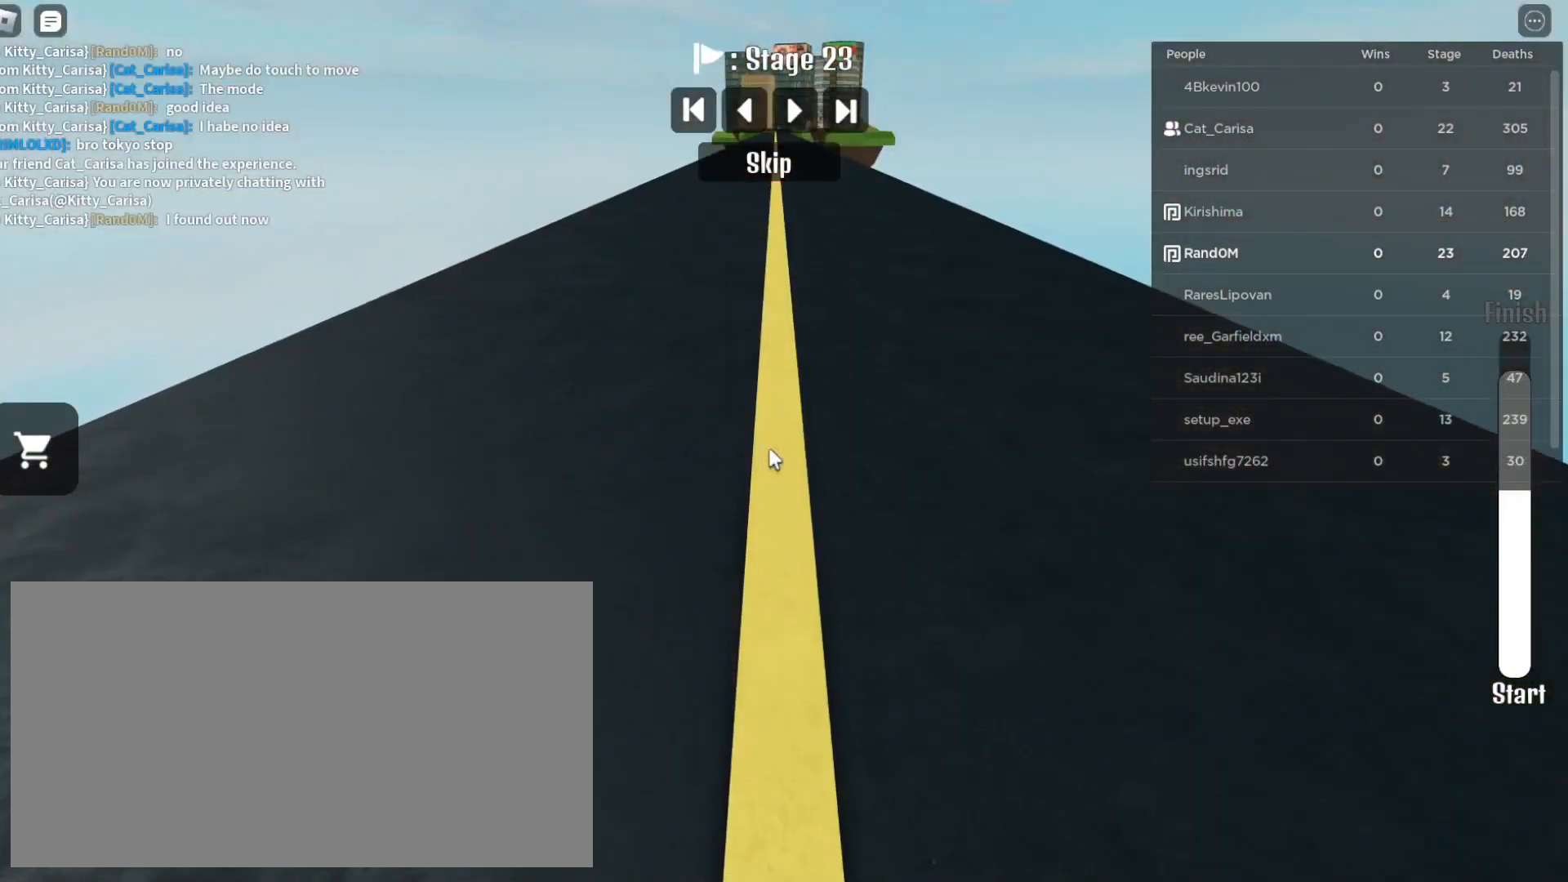
Gameplay with keyboard and mouse; each line is a JSON object with the keys and mouse buttons held at the frame after it. "events" lists presses ("down") and releases ("up") of "a", "ctrl", "d", "e", "q", "s", "shift", "space", "w", "mouse_left", "mouse_wheel", "mouse_right", "mouse_mb4" and "mouse_mb5" between this image and that frame as [ms after this image, input, new state], when the widget could be followed in between. "mouse_left", "mouse_wheel", "mouse_right", "mouse_mb4", "mouse_mb5" = the "left", "wheel", "right", "mb4", "mb5" buttons of the "mouse" list. No other keys are recorded. "wheel" means that the mouse wheel is clicked or scrolled. Mouse movement is not recorded.
{"keys": ["w"], "mouse": ["right"], "events": [[217, "w", "down"]]}
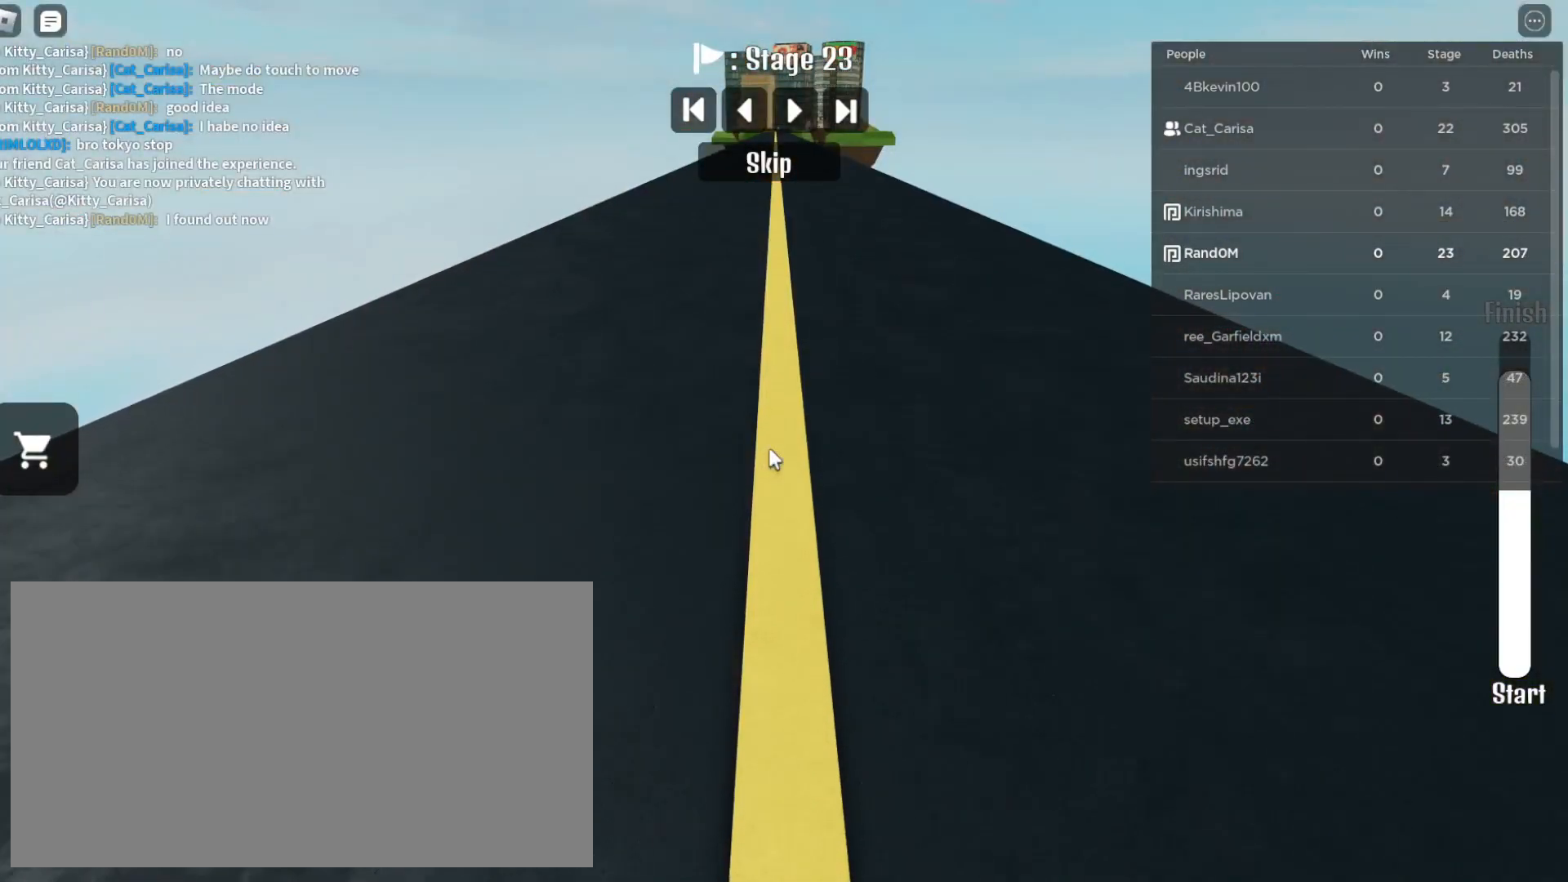
{"keys": ["w"], "mouse": ["right"], "events": []}
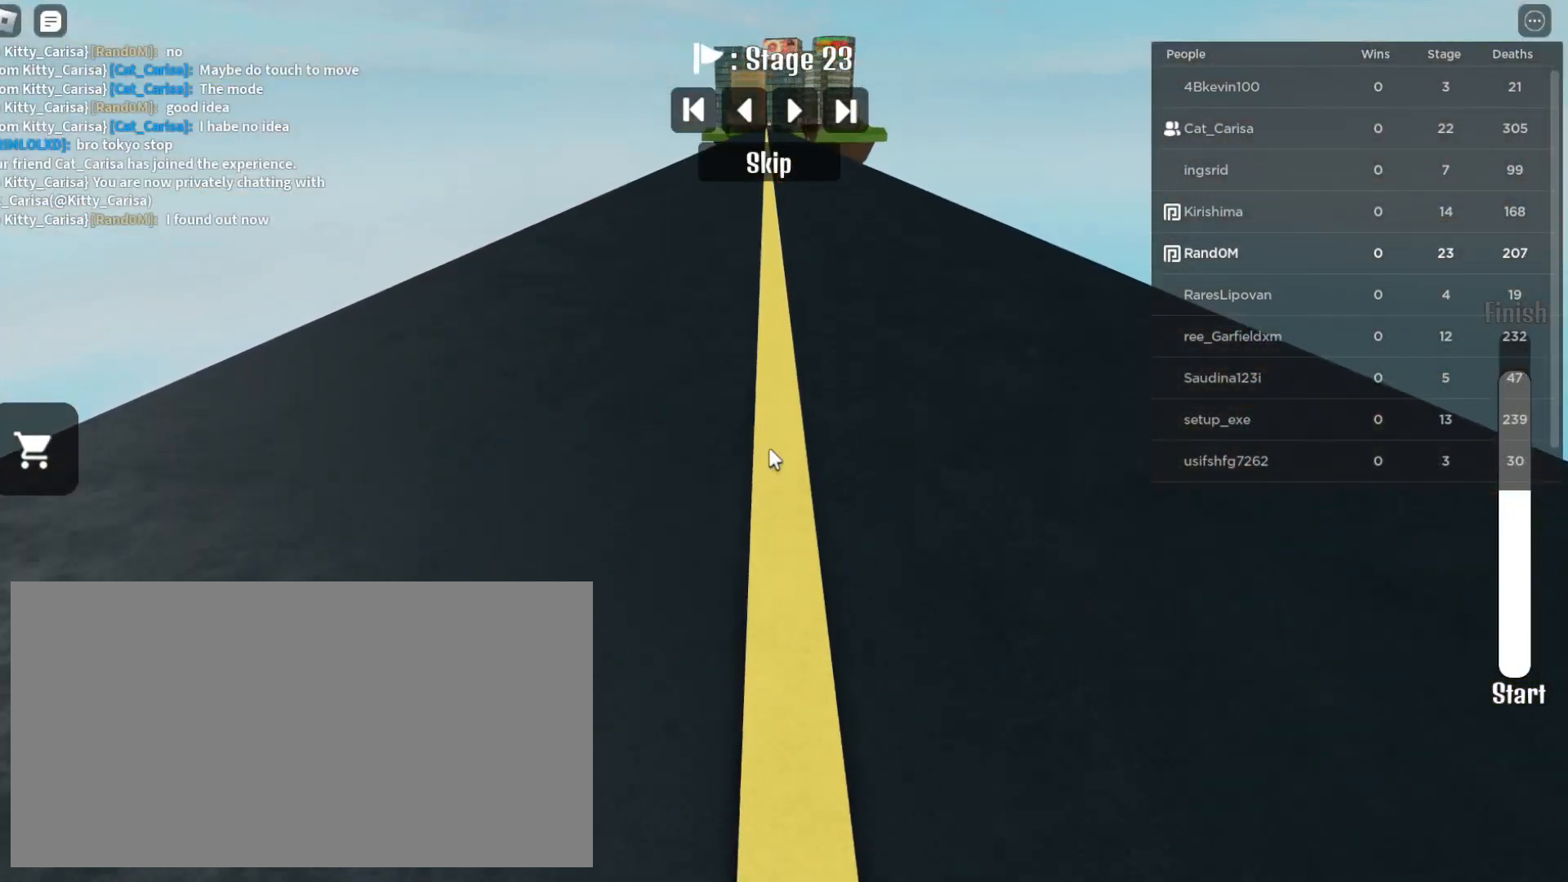
{"keys": ["w"], "mouse": ["right"], "events": []}
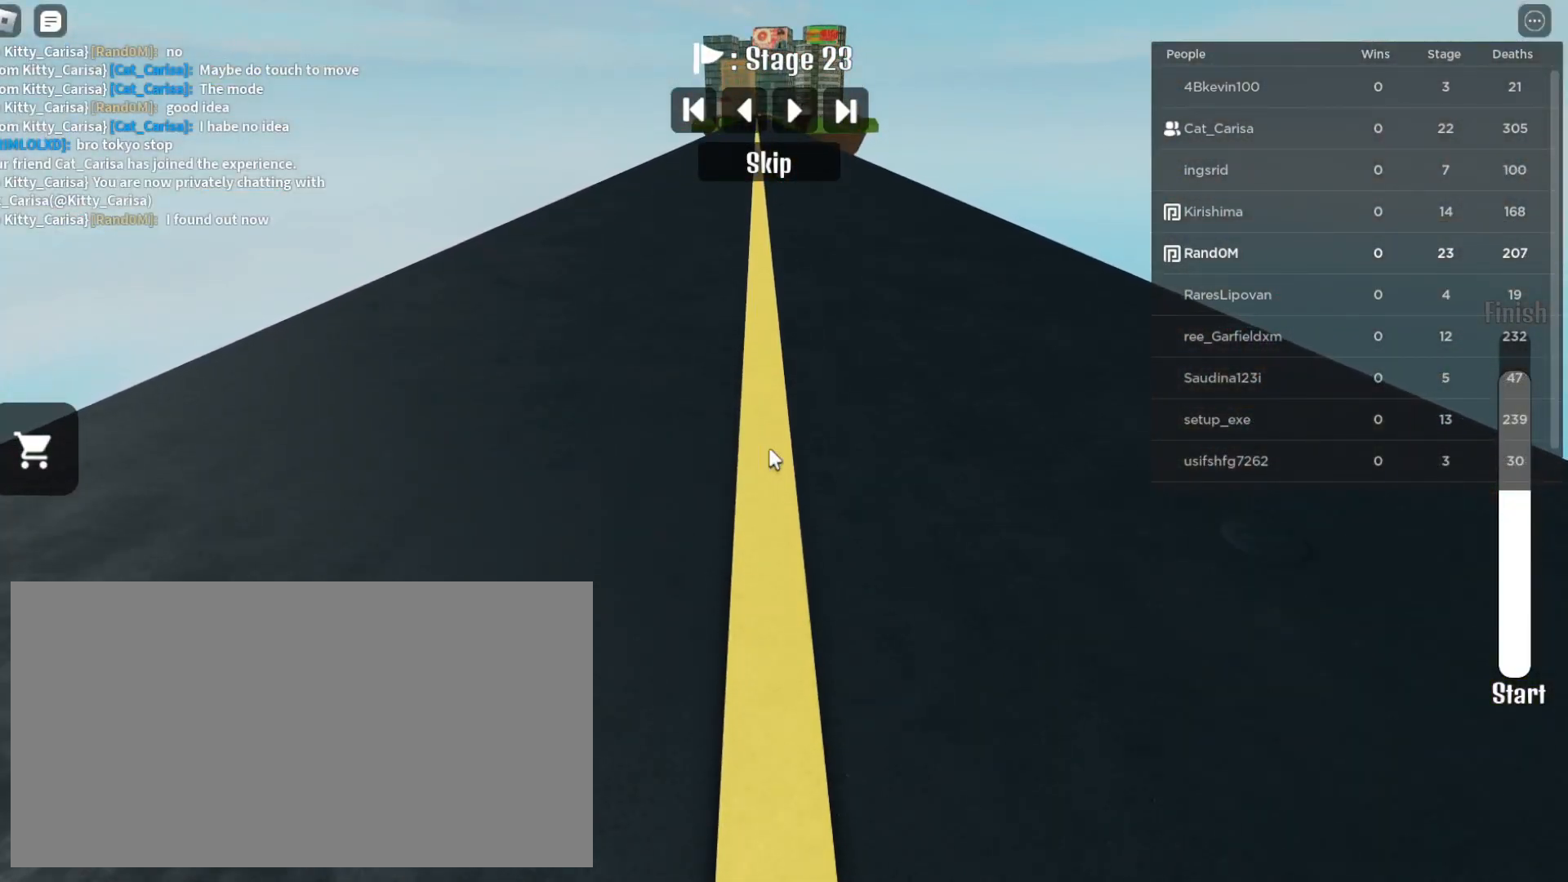
{"keys": [], "mouse": ["right"], "events": [[183, "w", "up"]]}
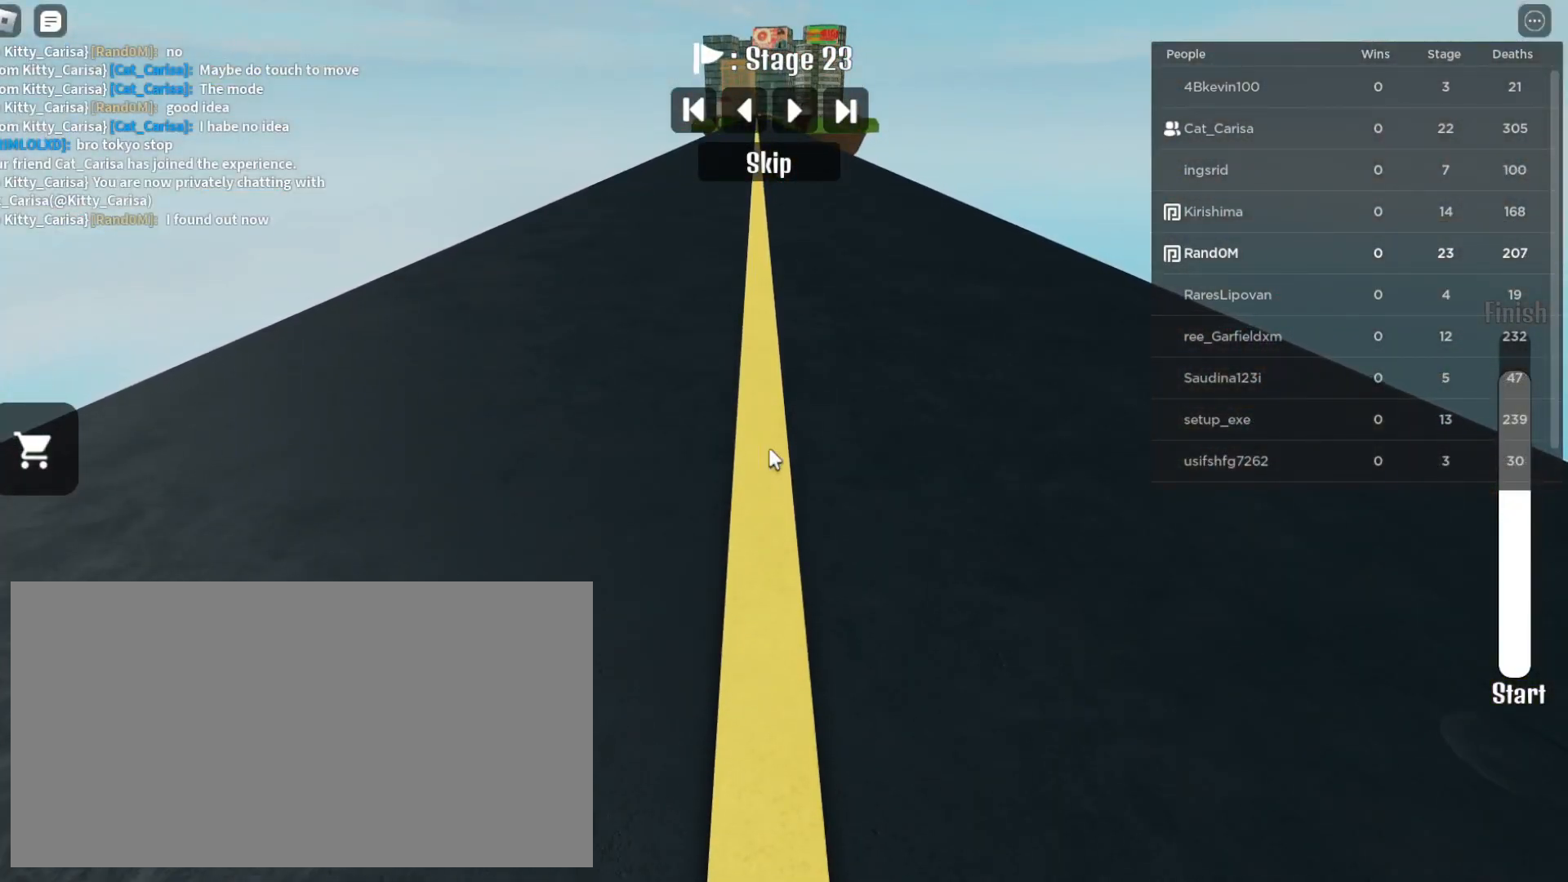
{"keys": [], "mouse": [], "events": [[300, "mouse_wheel", "down"], [383, "mouse_right", "up"], [383, "mouse_wheel", "up"]]}
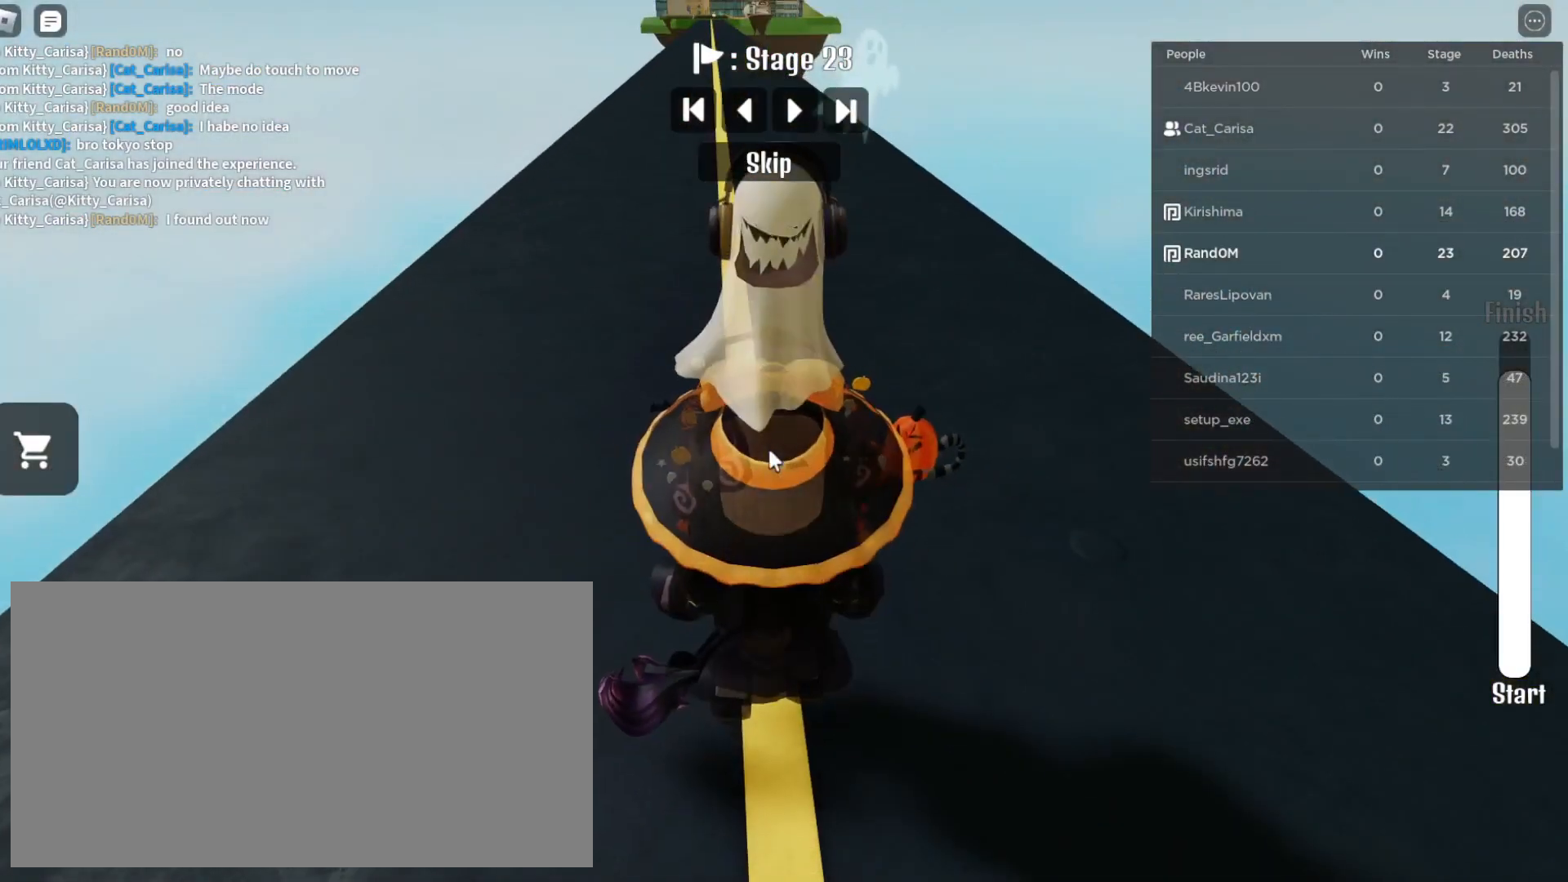
{"keys": [], "mouse": ["right"], "events": [[17, "mouse_right", "down"]]}
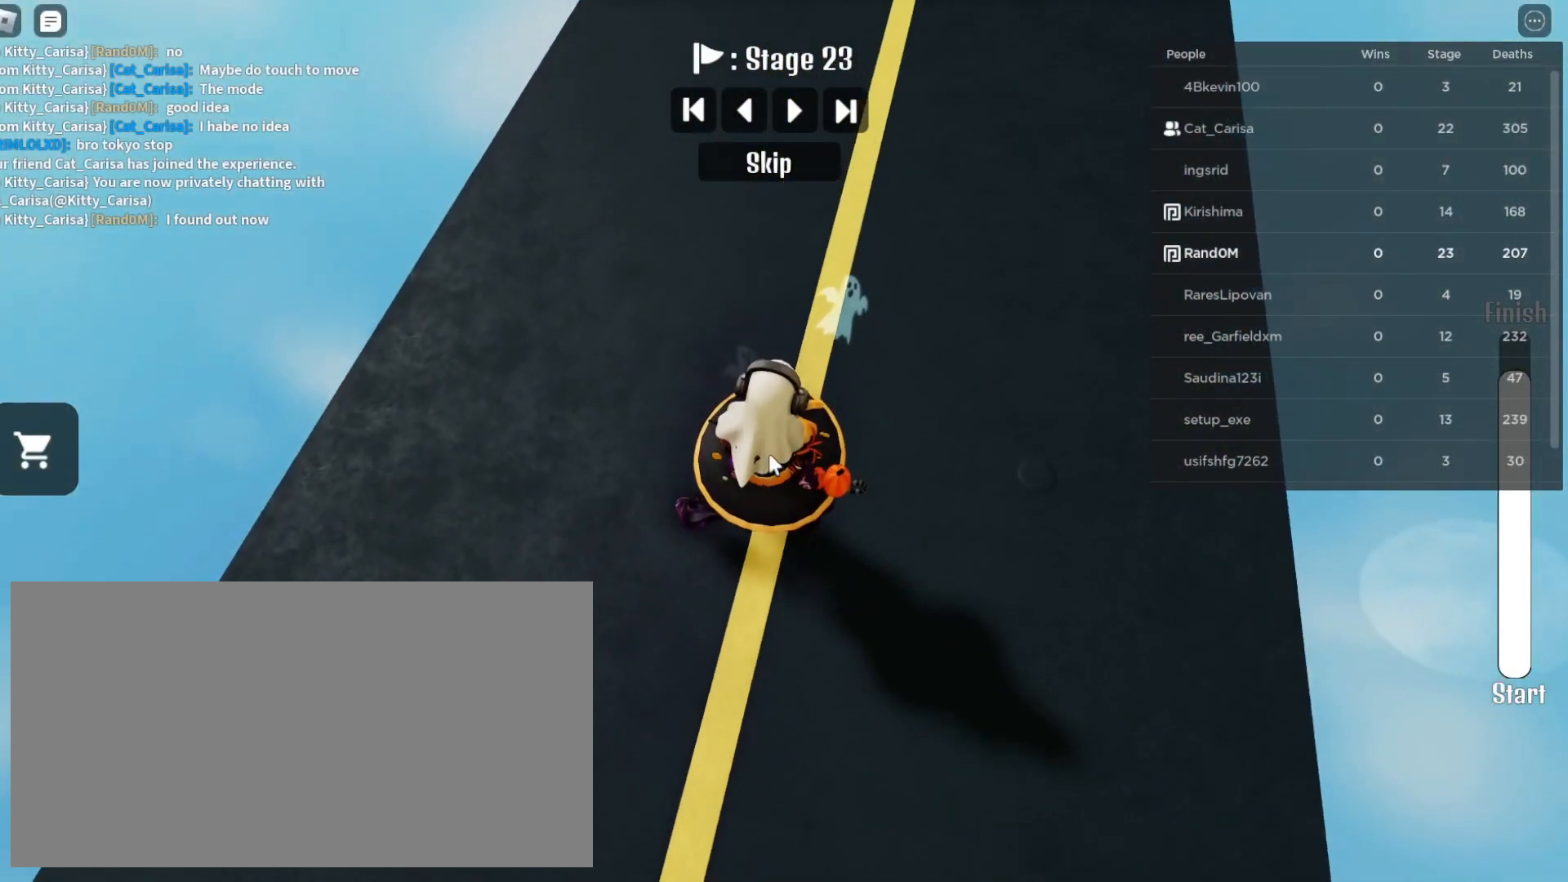
{"keys": [], "mouse": ["right"], "events": [[183, "w", "down"], [417, "w", "up"]]}
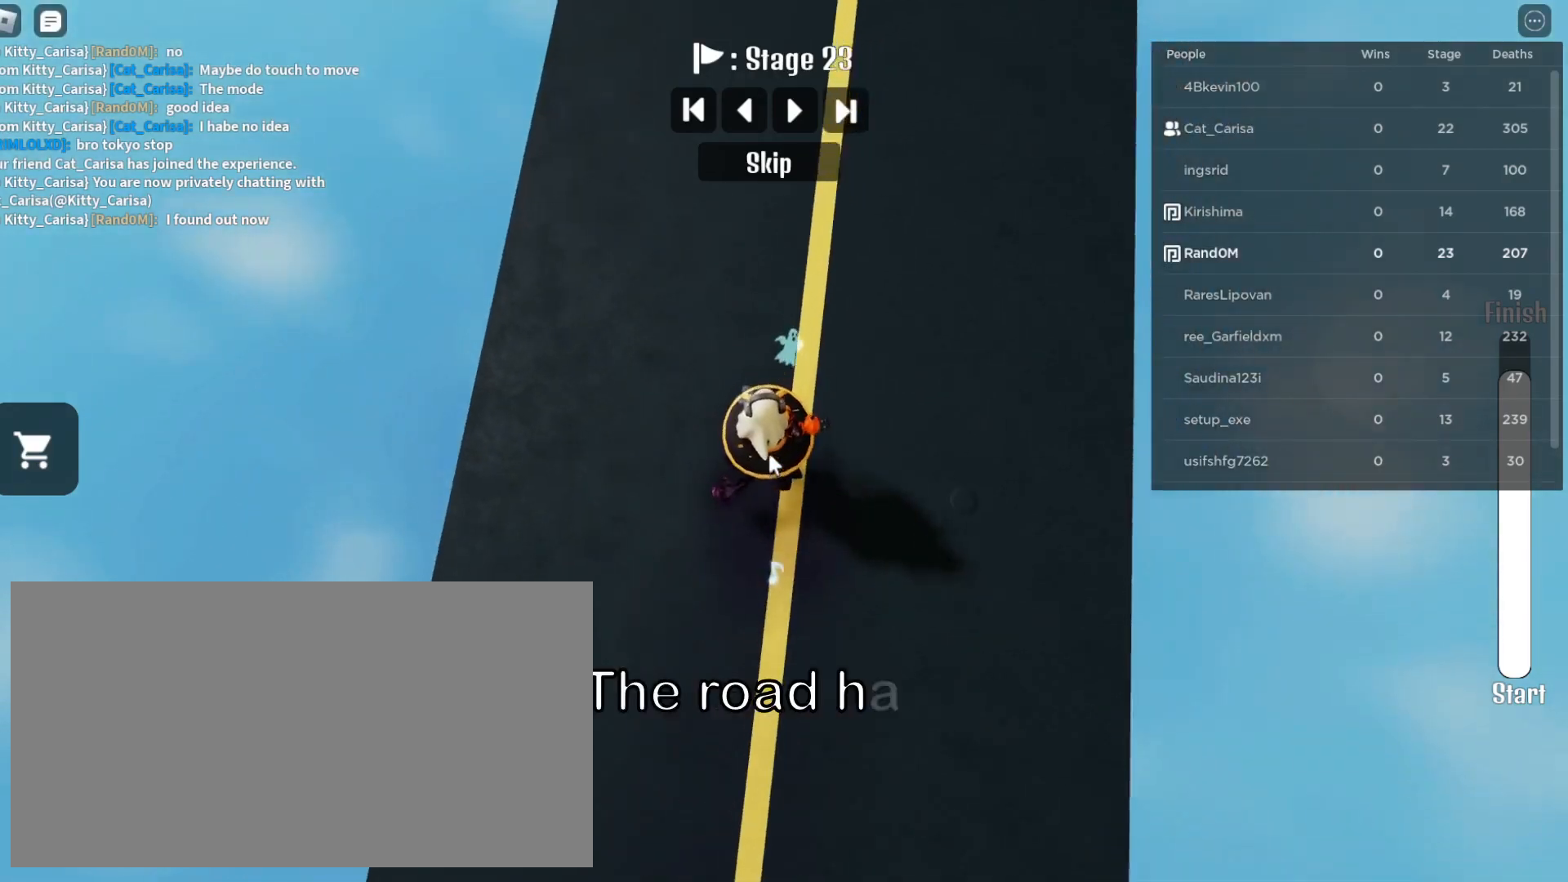
{"keys": ["w"], "mouse": ["right"], "events": [[133, "mouse_wheel", "down"], [133, "w", "down"], [217, "mouse_wheel", "up"]]}
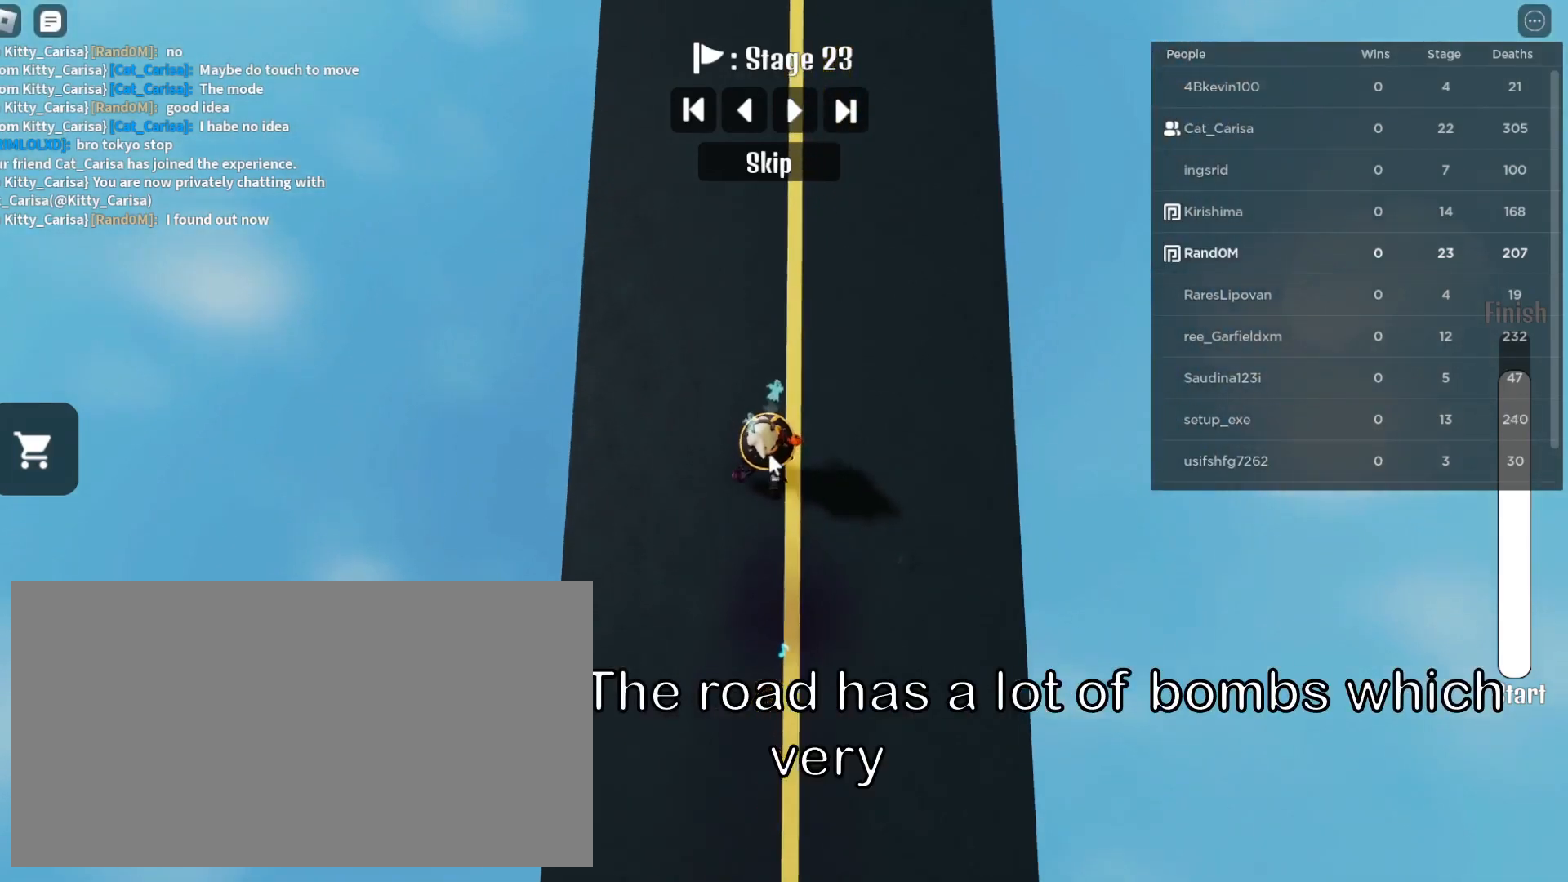
{"keys": ["w"], "mouse": ["right"], "events": [[83, "d", "down"], [200, "d", "up"], [233, "w", "up"], [417, "w", "down"]]}
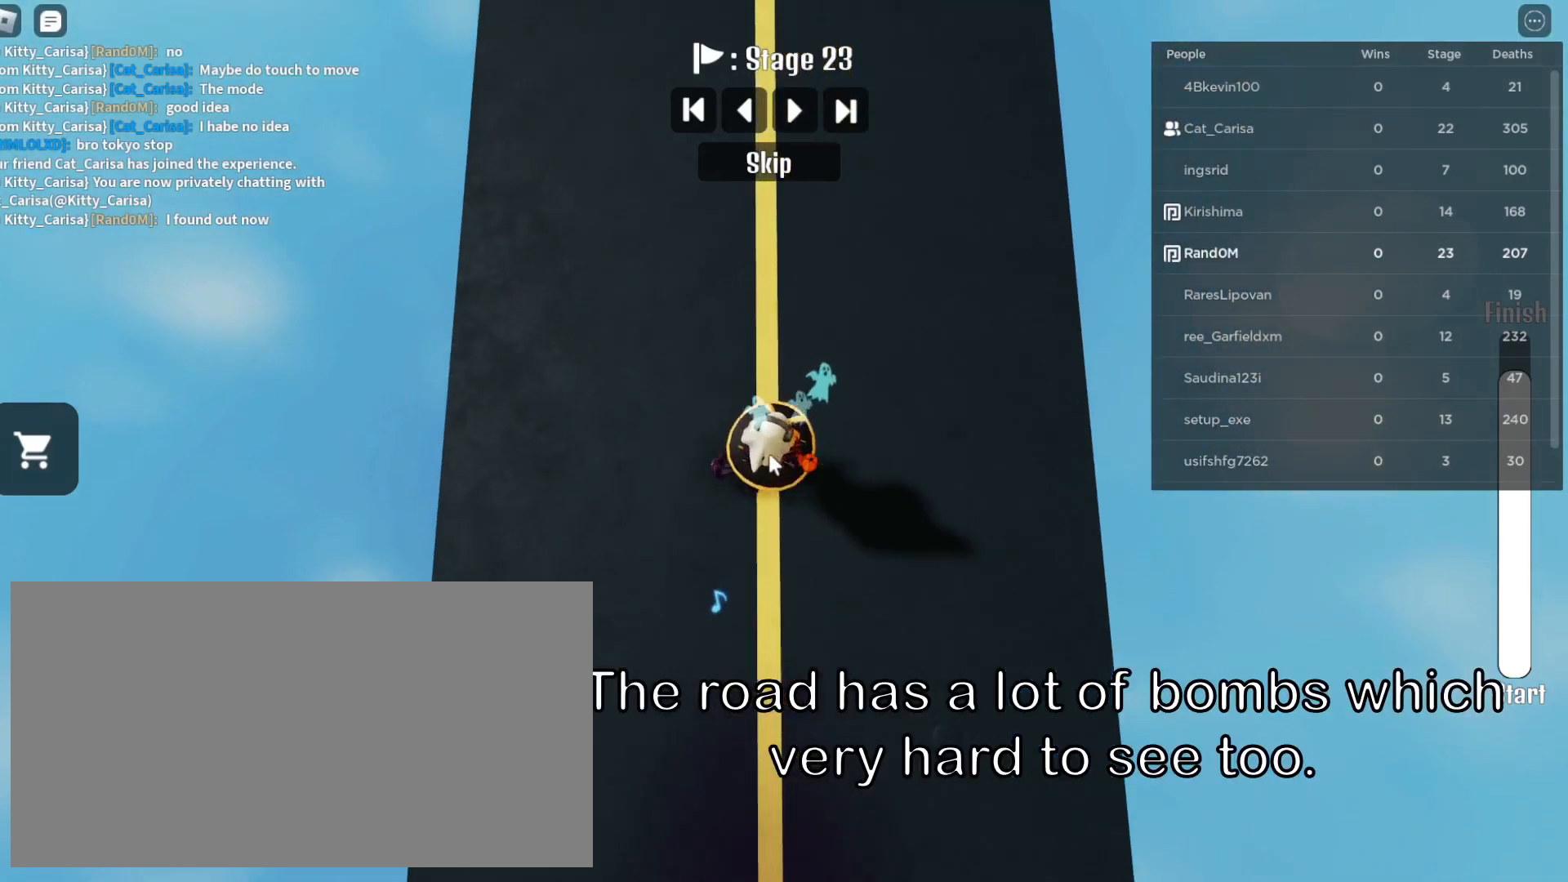
{"keys": ["w"], "mouse": ["right"], "events": [[67, "d", "down"], [333, "d", "up"]]}
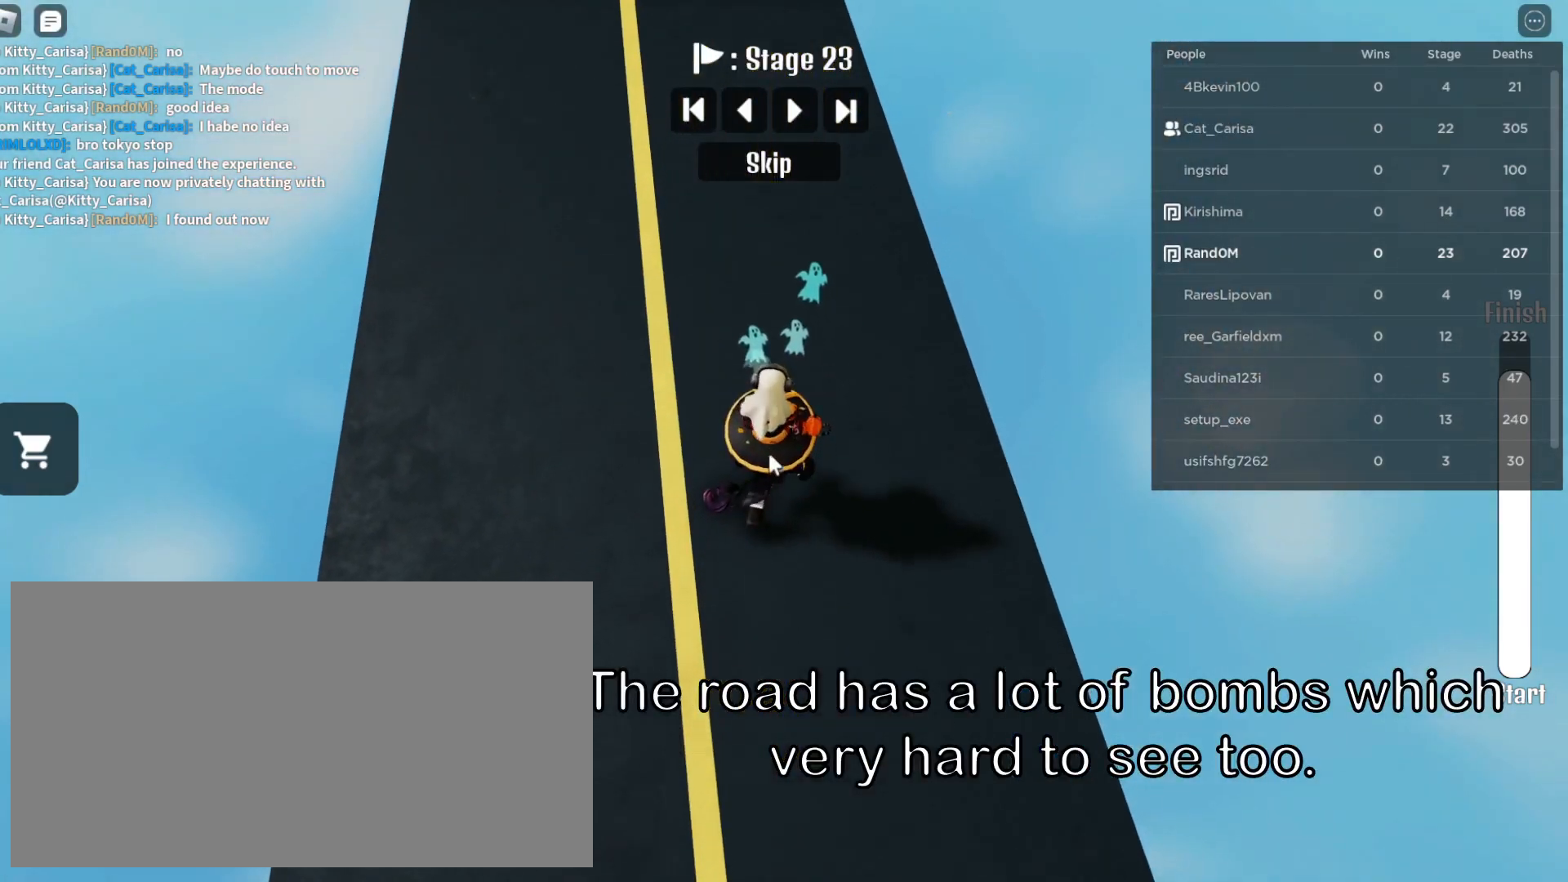
{"keys": ["w"], "mouse": ["right"], "events": [[83, "w", "up"], [450, "w", "down"]]}
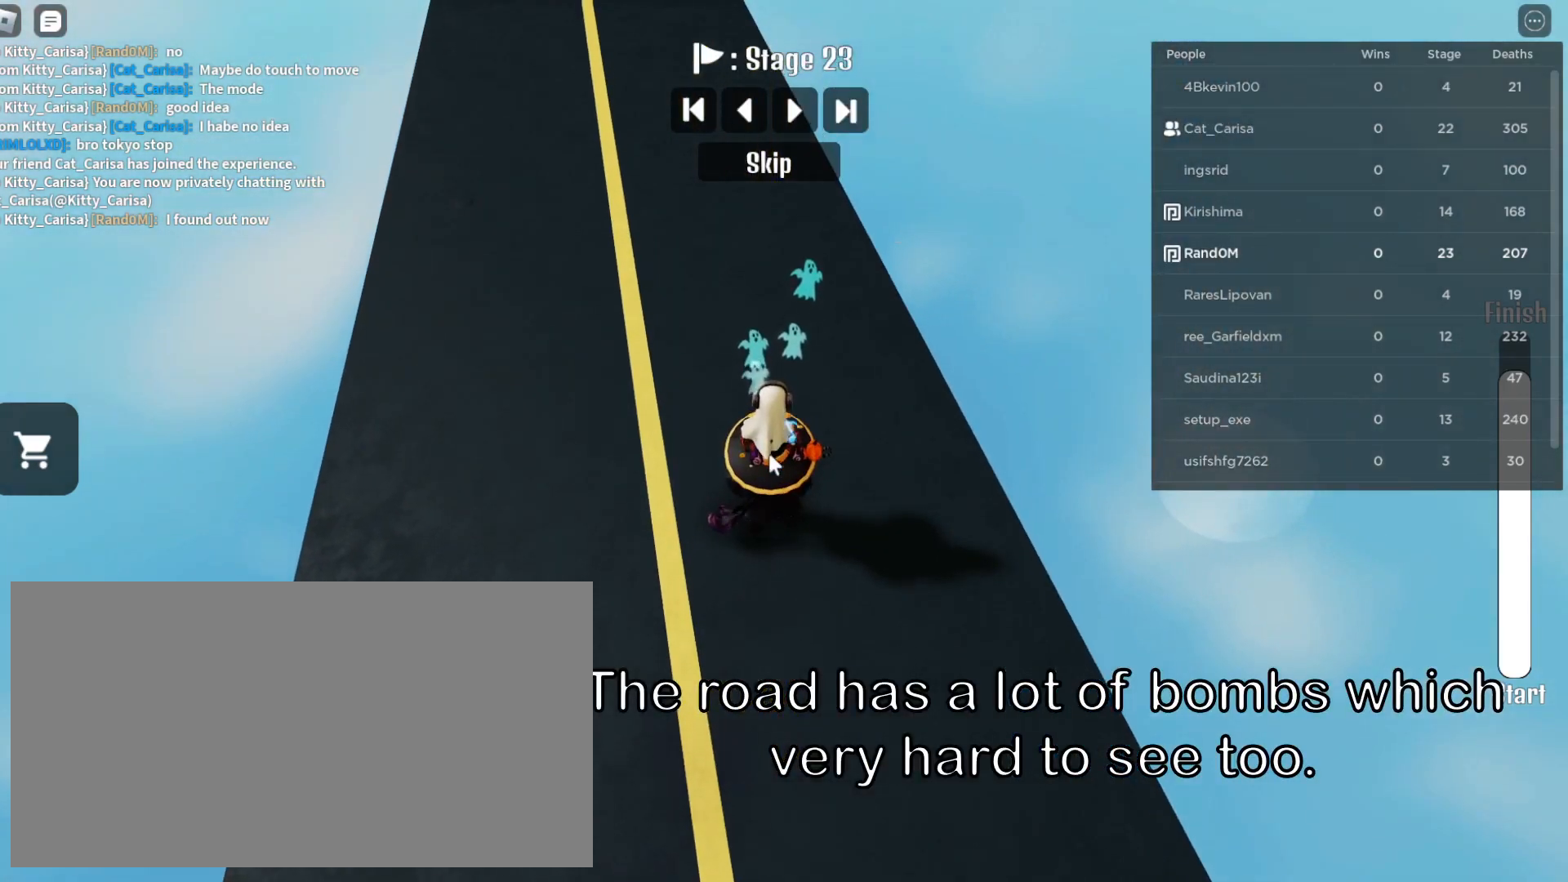
{"keys": ["w"], "mouse": ["right"], "events": []}
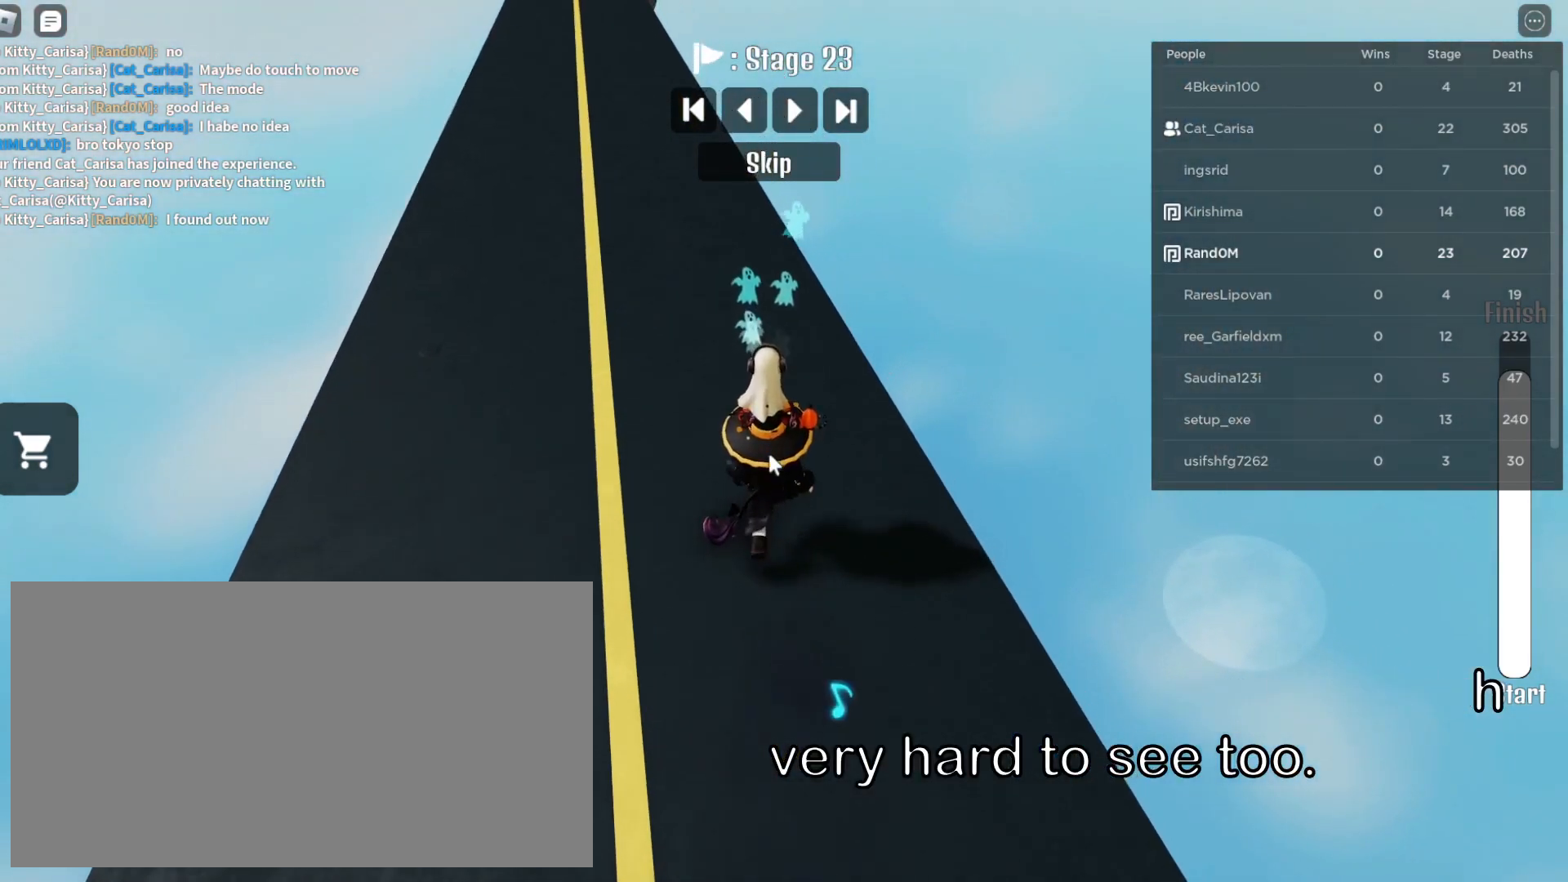
{"keys": ["w"], "mouse": ["right"], "events": []}
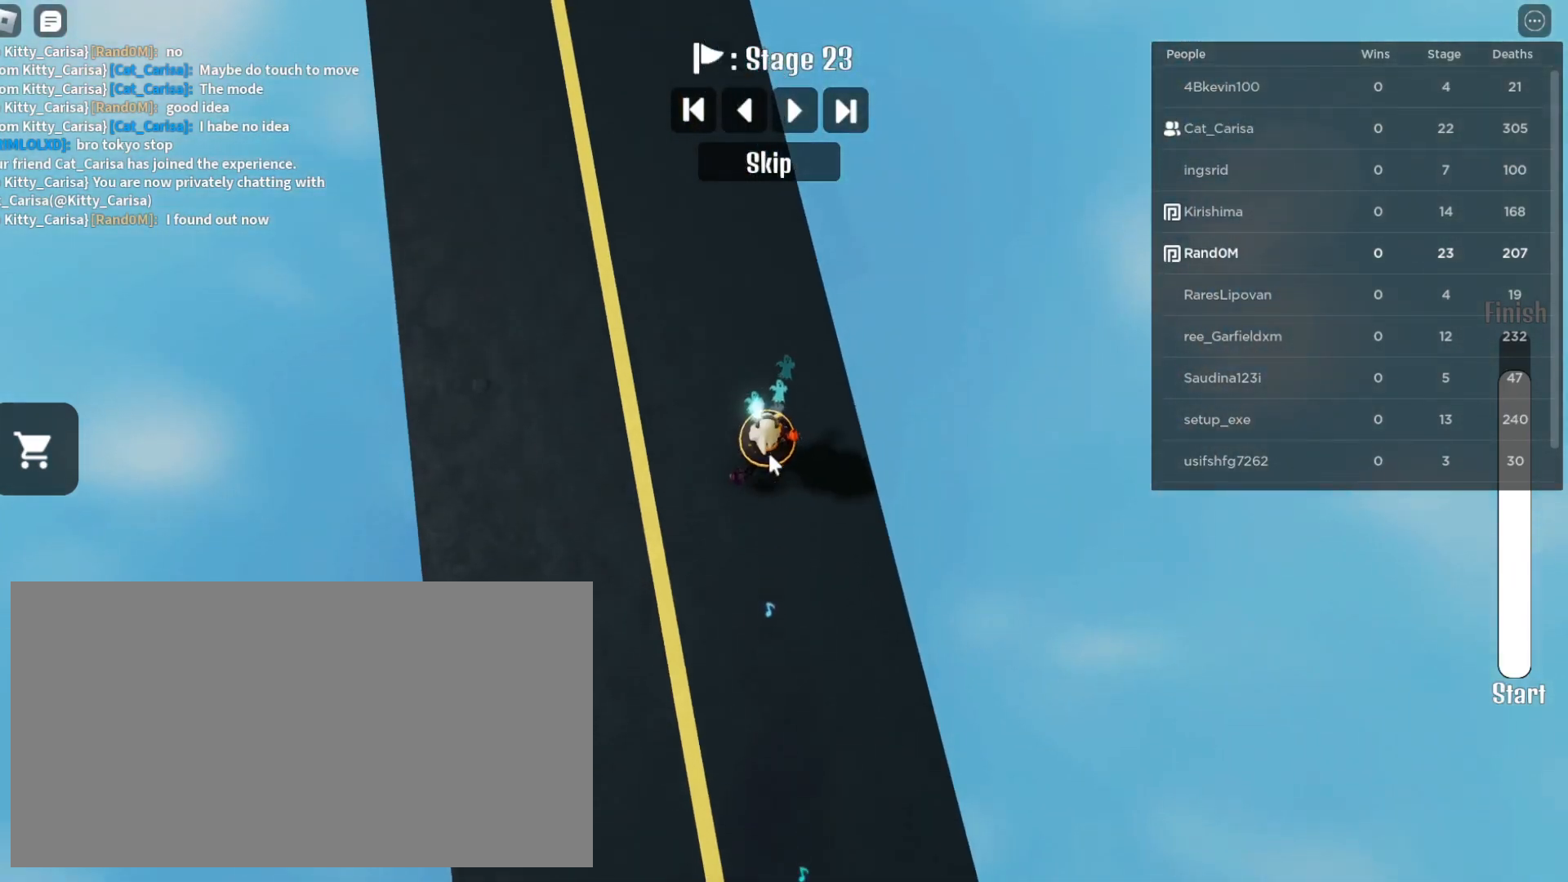
{"keys": ["w"], "mouse": ["right"], "events": []}
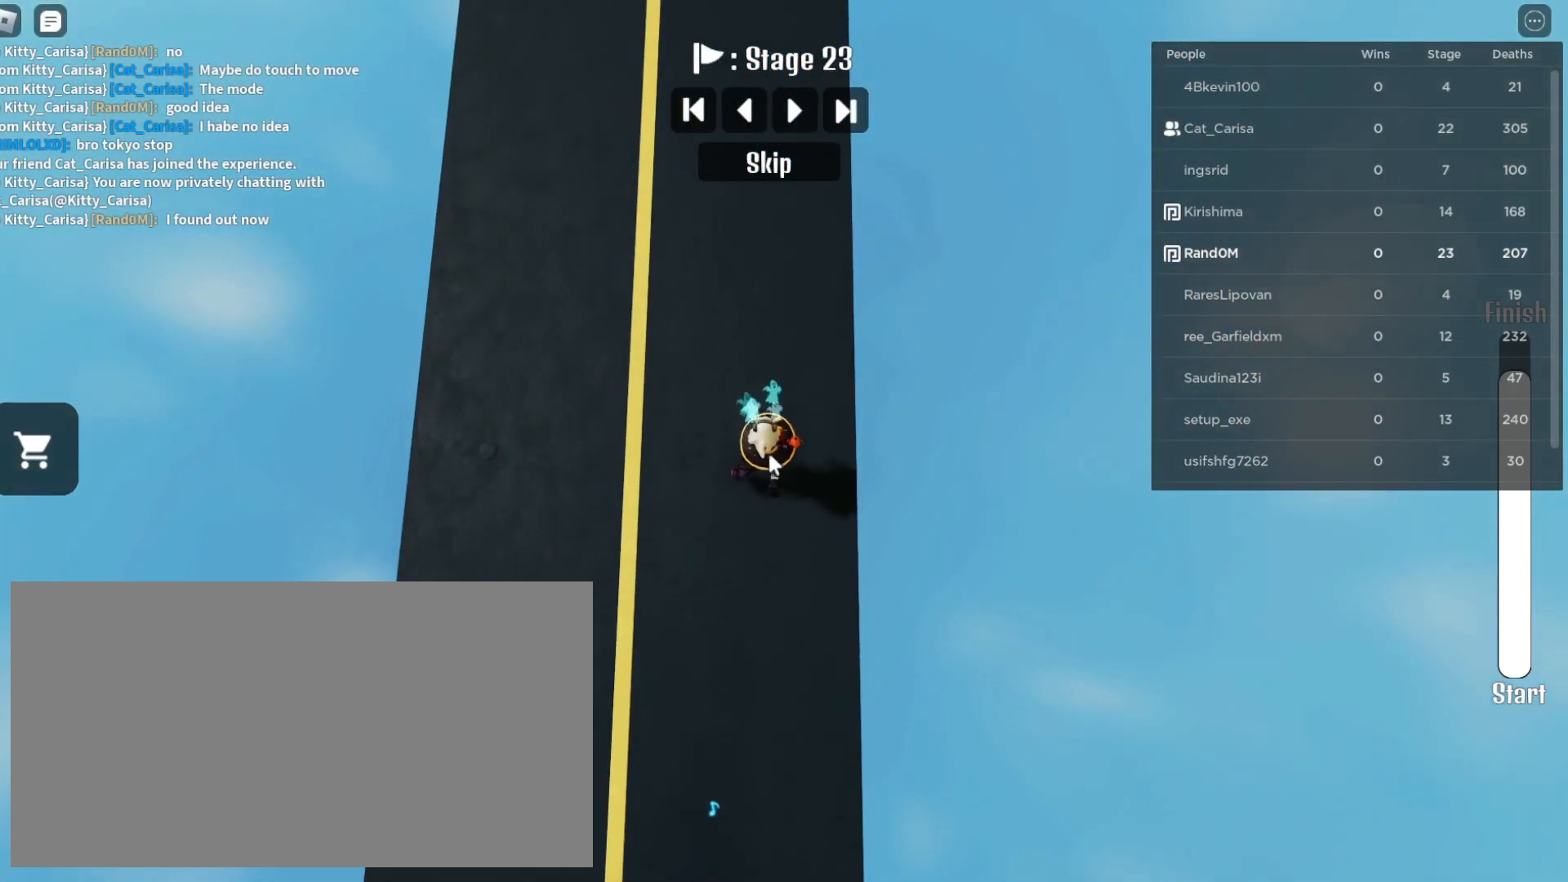
{"keys": ["w"], "mouse": ["right"], "events": []}
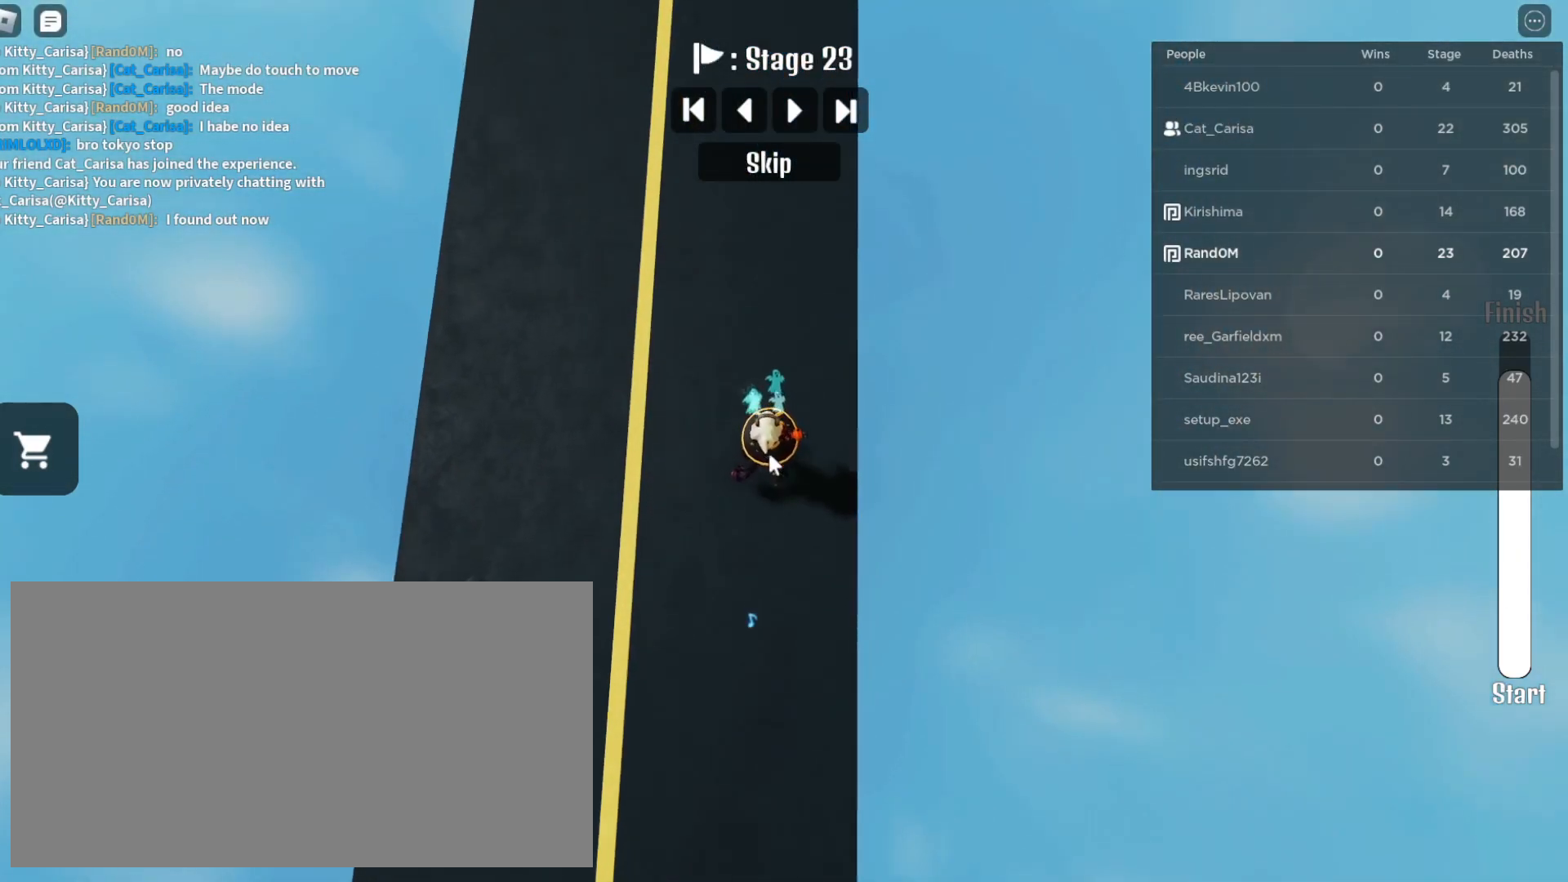
{"keys": ["a", "w"], "mouse": ["right"], "events": [[33, "a", "down"]]}
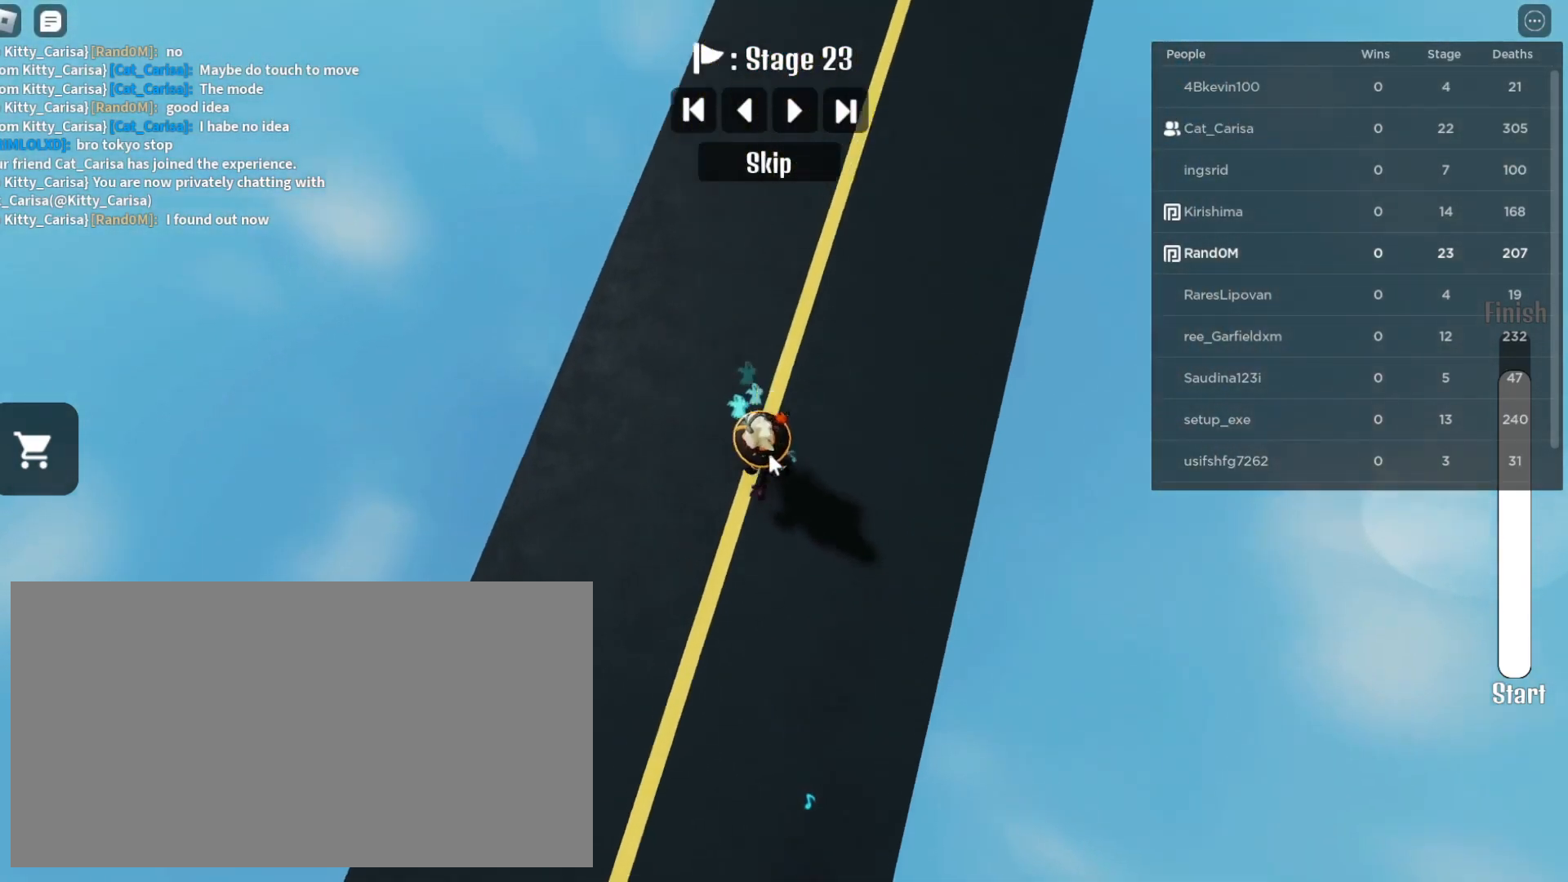
{"keys": ["w"], "mouse": ["right"], "events": [[100, "a", "up"], [183, "w", "up"], [267, "w", "down"]]}
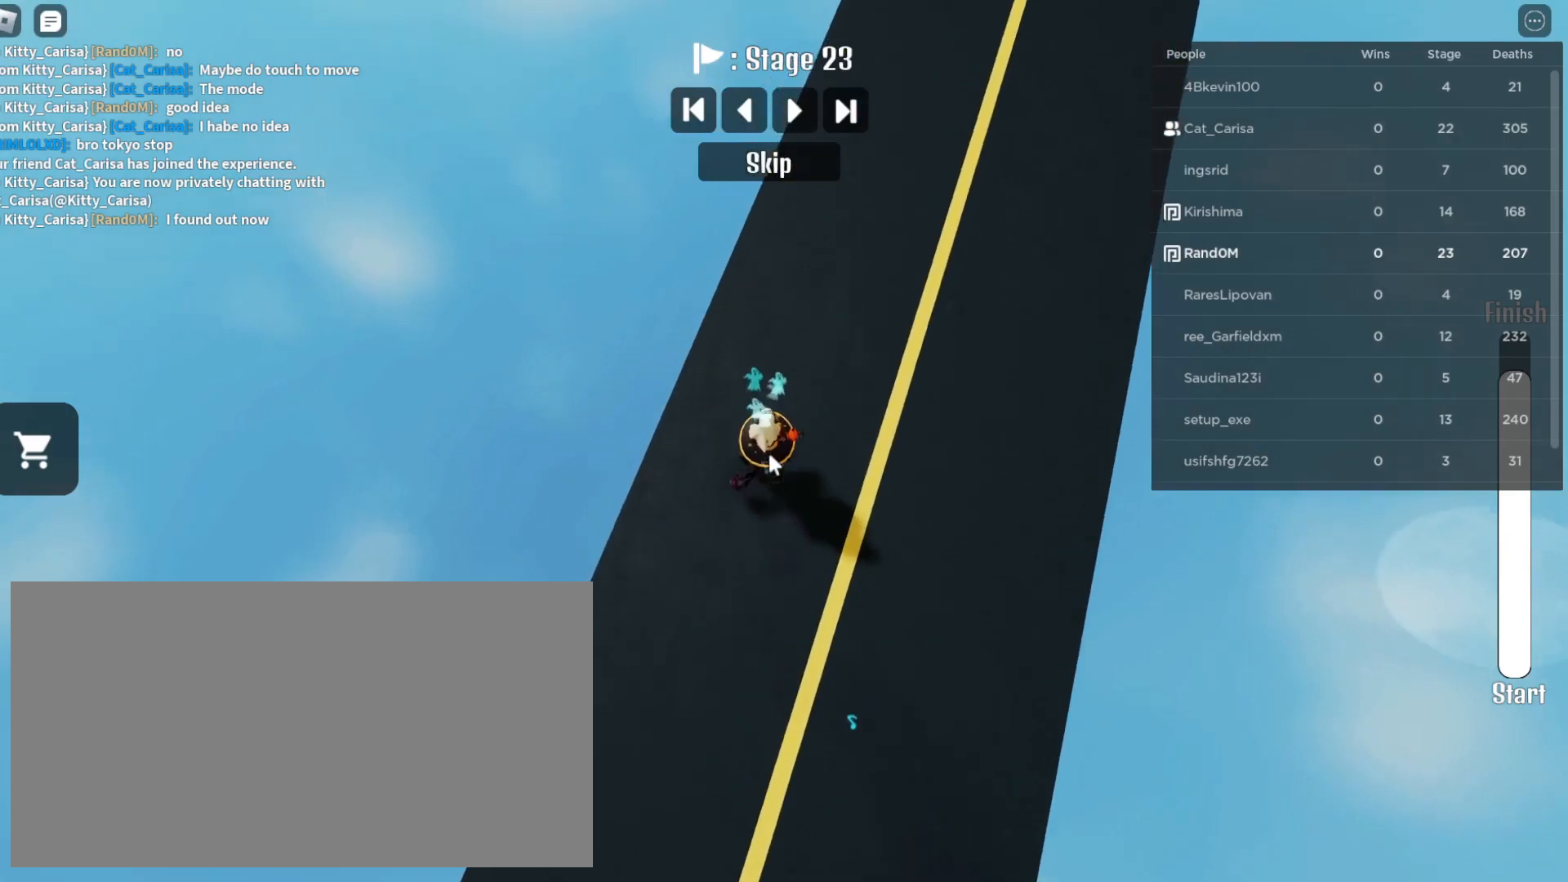
{"keys": ["w"], "mouse": ["right"], "events": []}
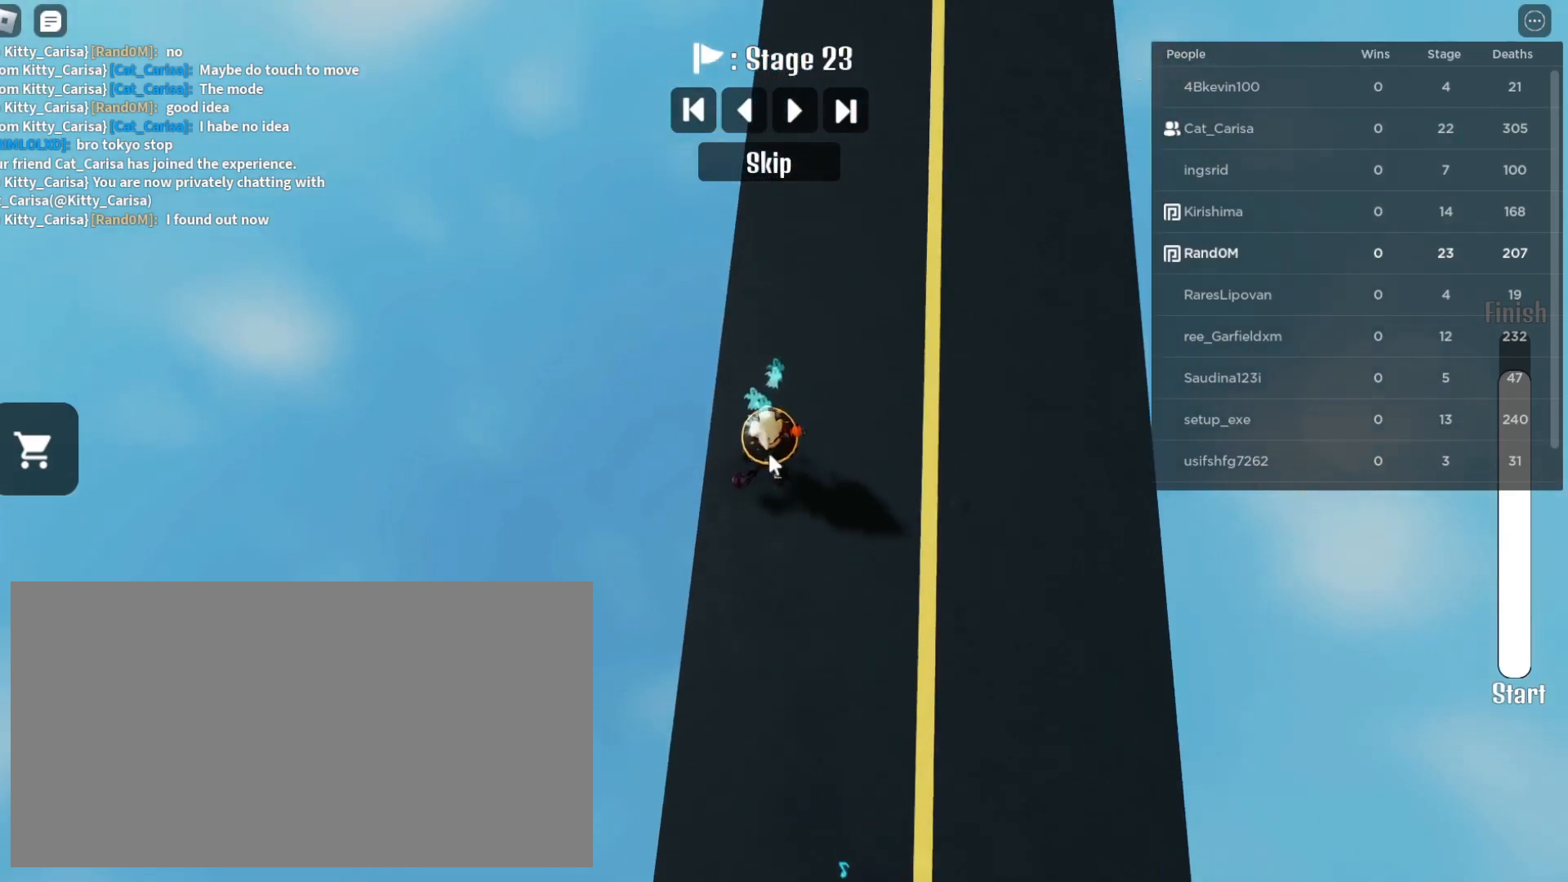
{"keys": [], "mouse": ["right"], "events": [[117, "w", "up"], [183, "w", "down"], [417, "w", "up"]]}
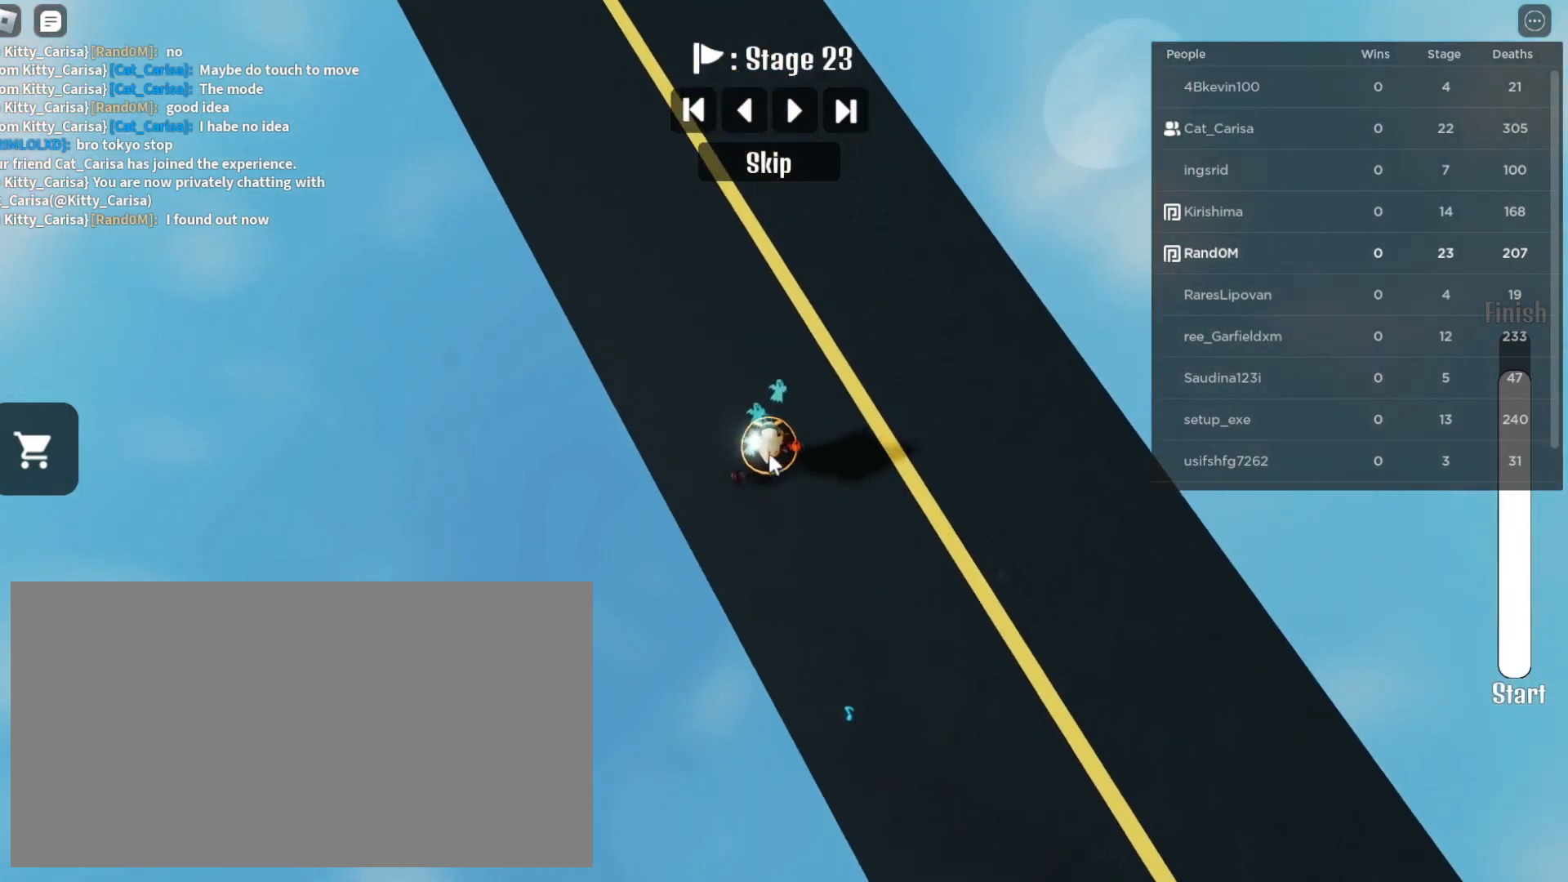
{"keys": ["w"], "mouse": ["right"], "events": [[83, "w", "down"], [267, "w", "up"], [350, "w", "down"]]}
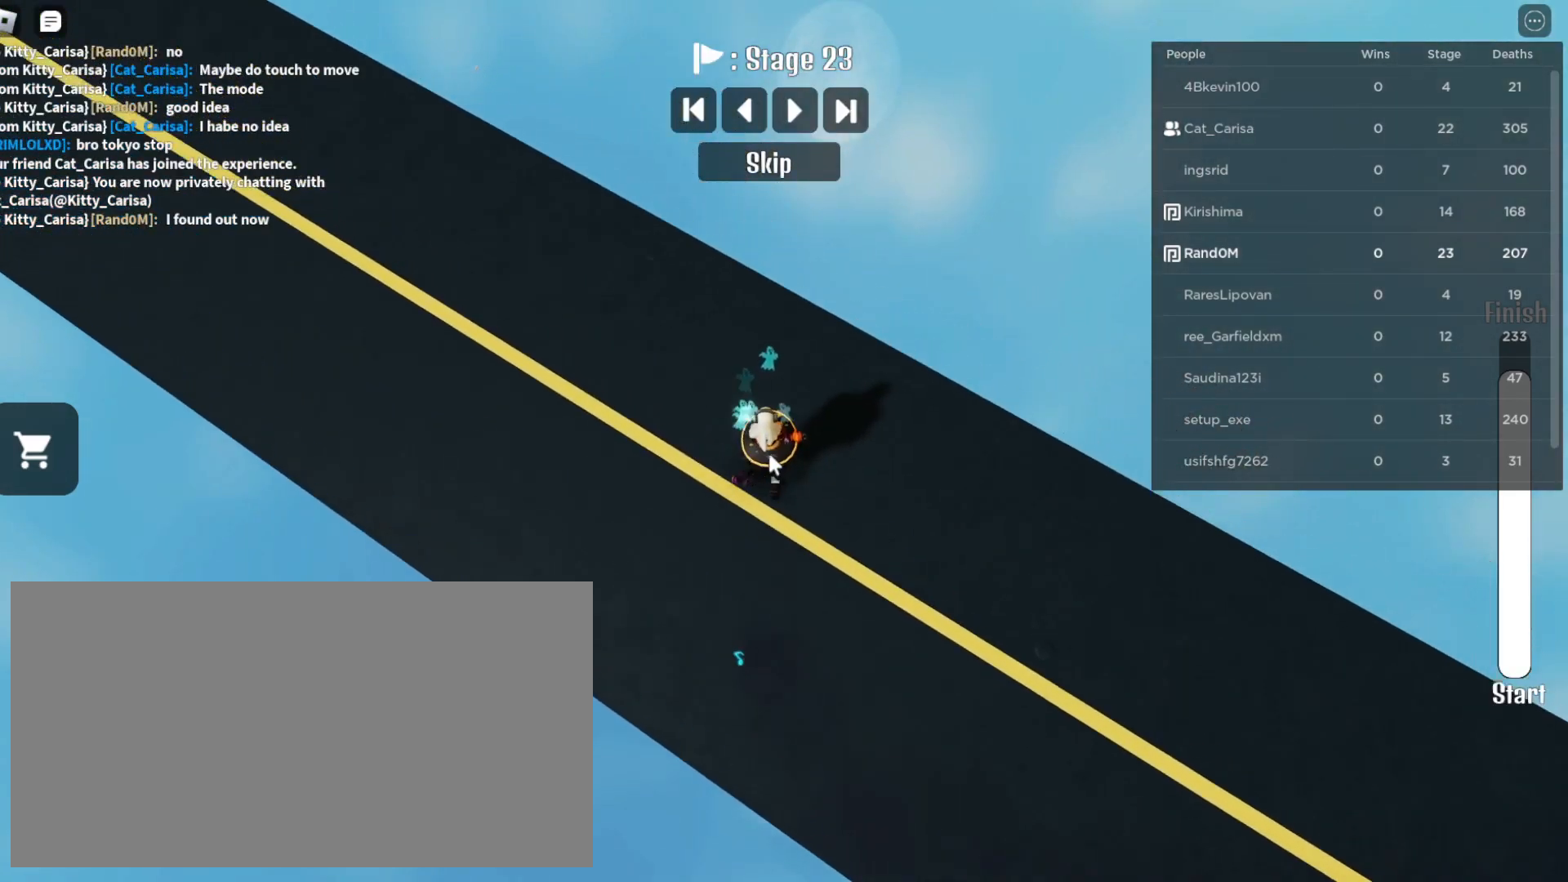
{"keys": ["d", "w"], "mouse": ["right"], "events": [[17, "w", "up"], [433, "w", "down"], [483, "d", "down"]]}
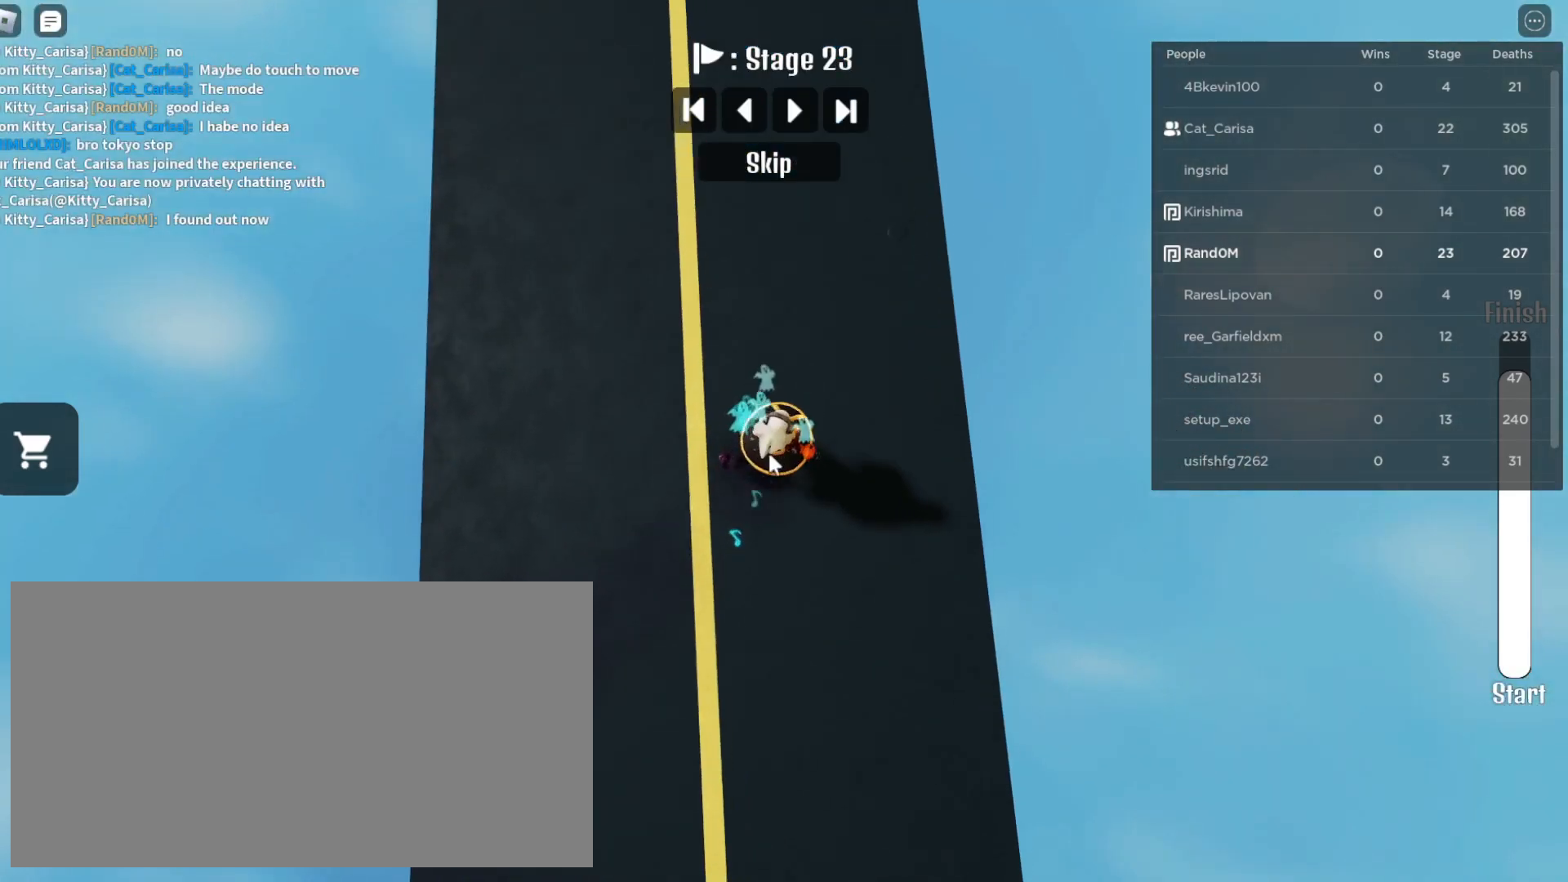
{"keys": ["a"], "mouse": ["right"], "events": [[167, "d", "up"], [267, "w", "up"], [350, "a", "down"]]}
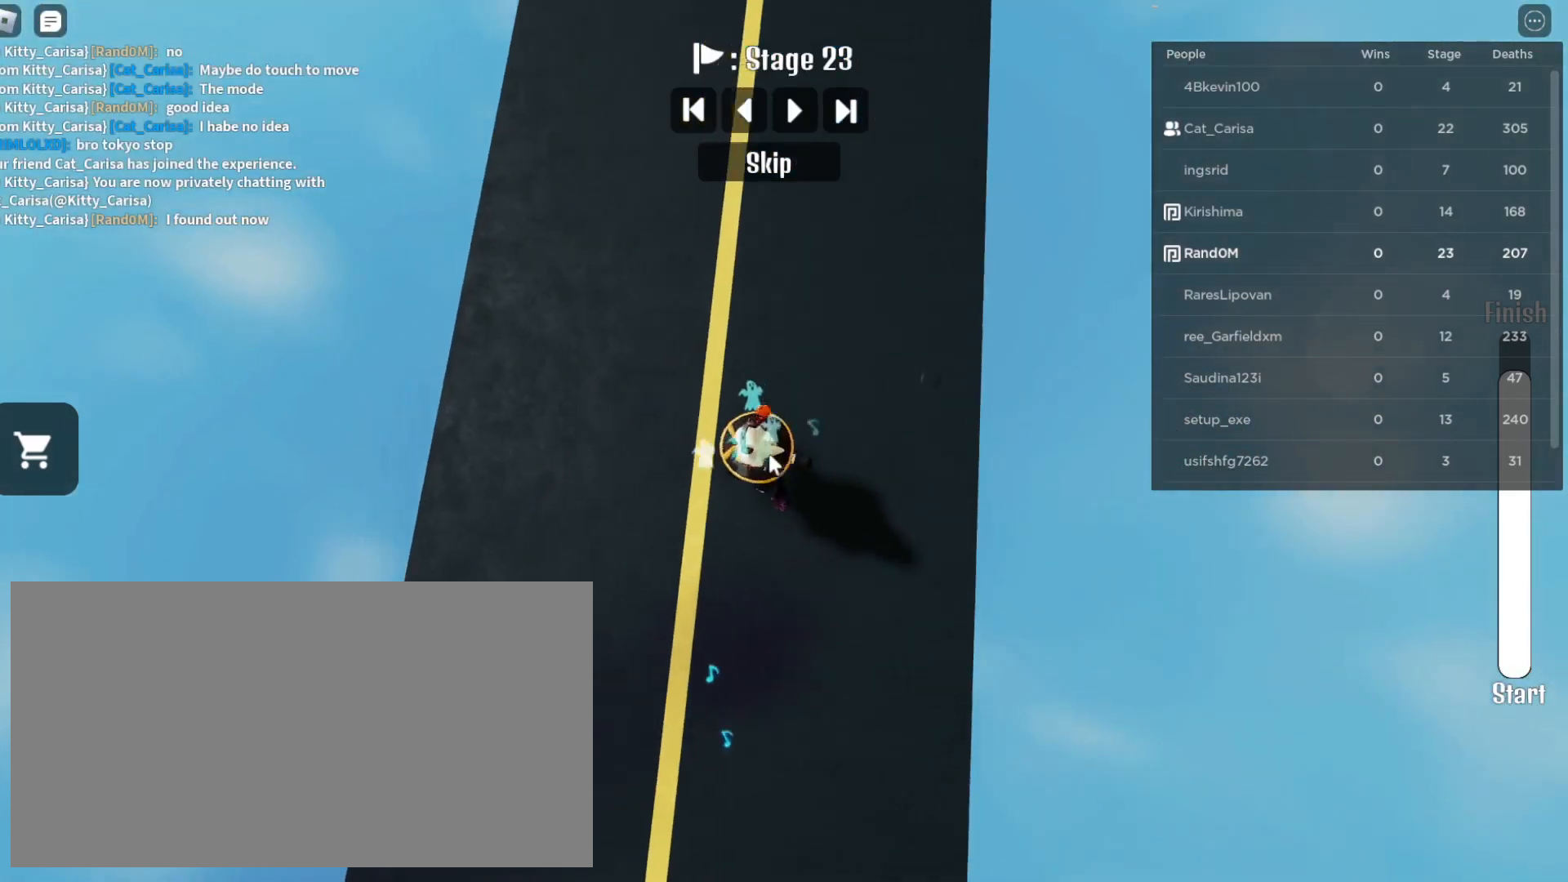
{"keys": ["w"], "mouse": ["right"], "events": [[50, "w", "down"], [167, "a", "up"], [367, "w", "up"], [467, "w", "down"]]}
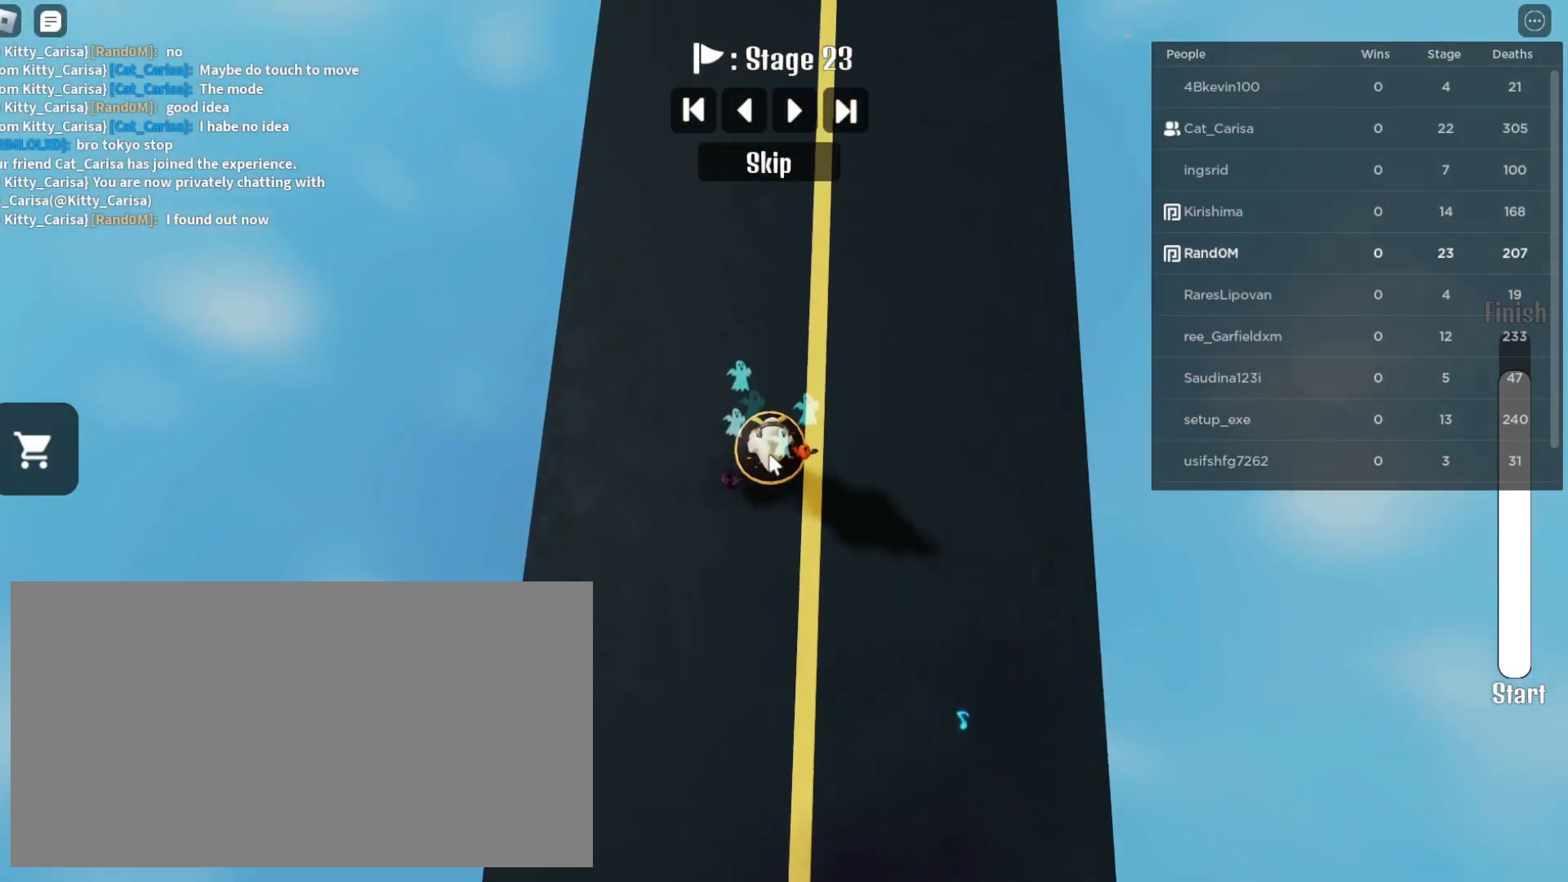
{"keys": [], "mouse": ["right"], "events": [[133, "w", "up"]]}
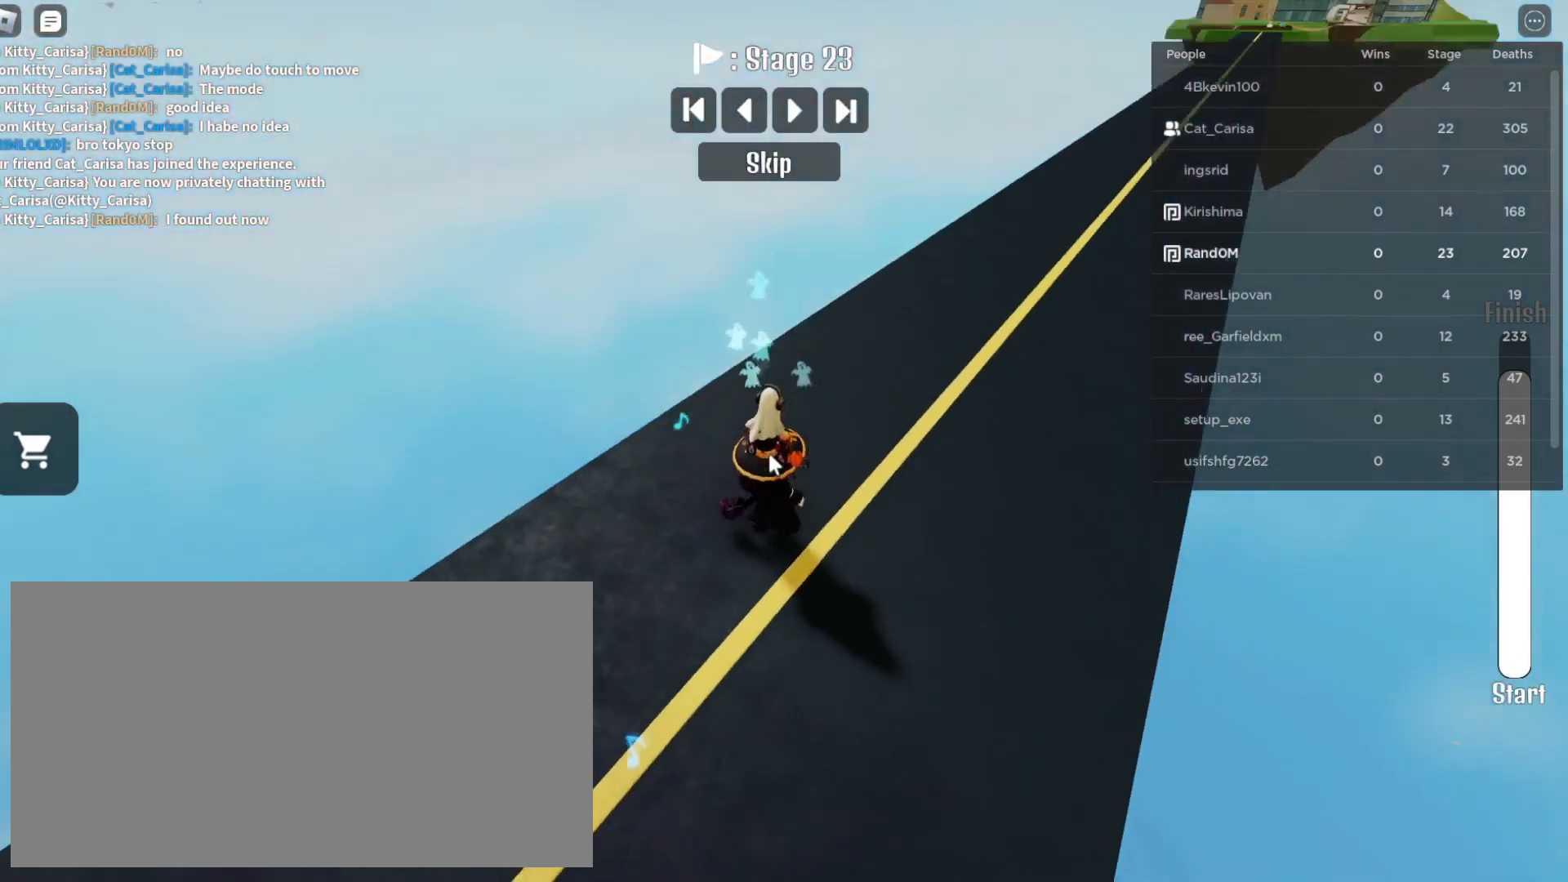
{"keys": ["d"], "mouse": ["right"], "events": [[483, "d", "down"]]}
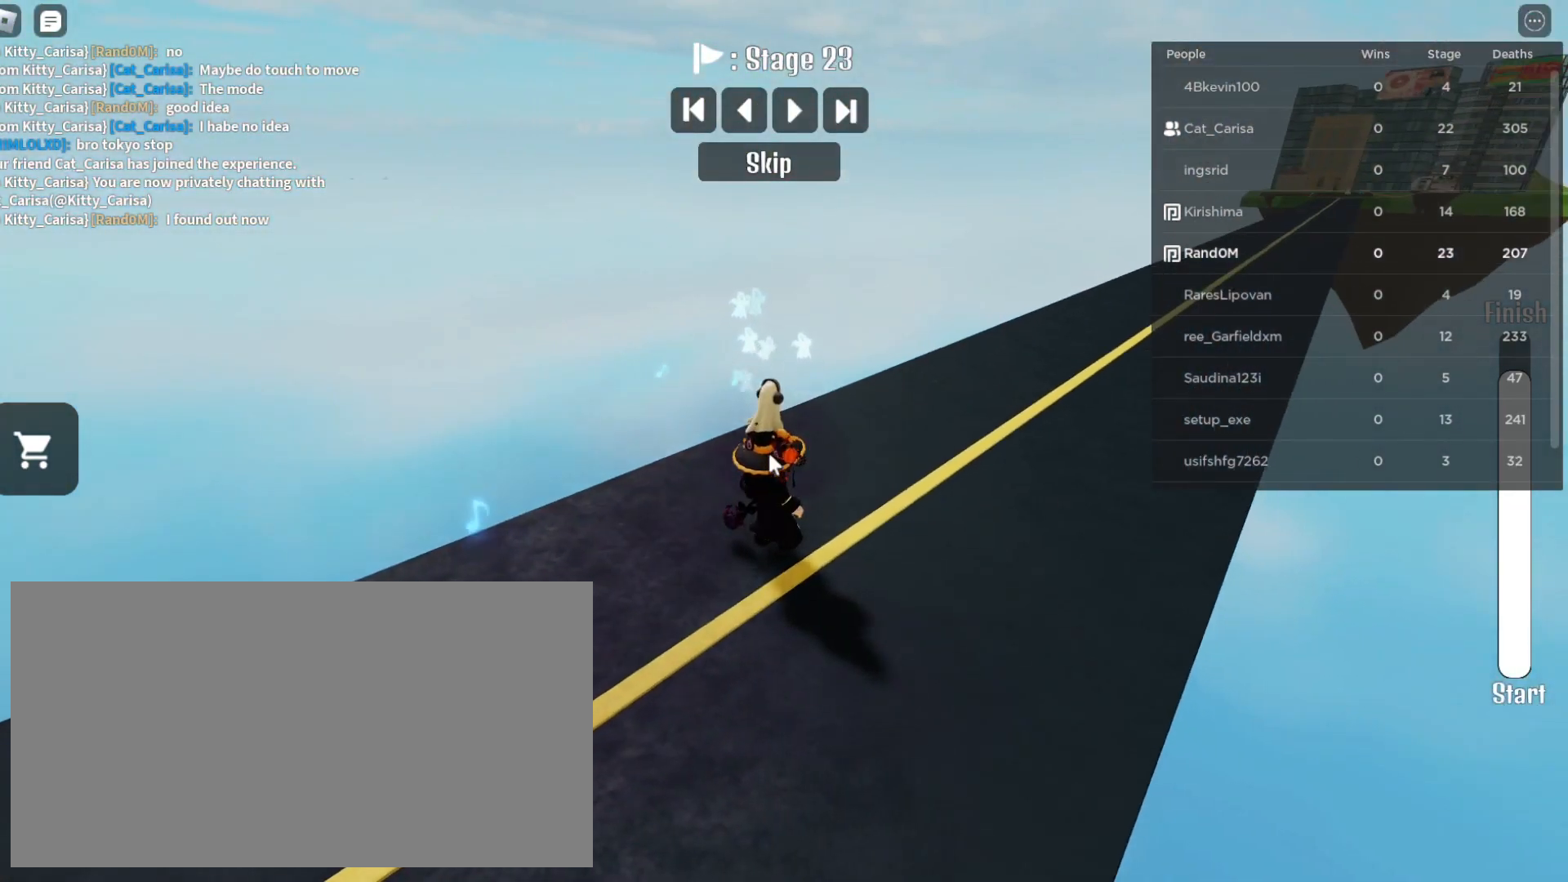
{"keys": ["d"], "mouse": ["right"], "events": [[17, "w", "down"], [300, "d", "up"], [300, "w", "up"], [450, "d", "down"]]}
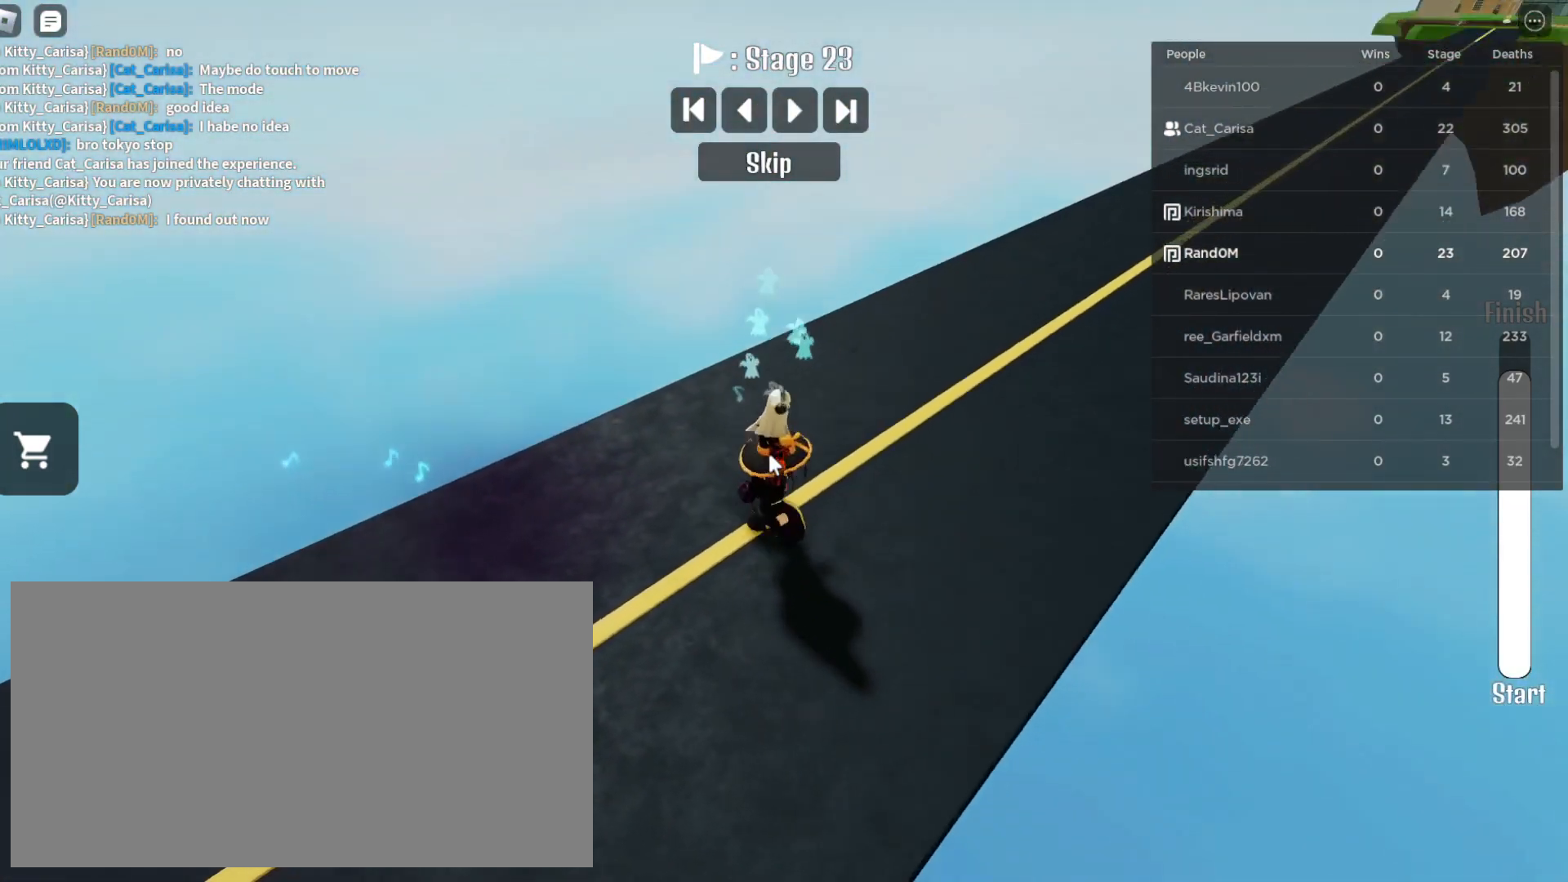
{"keys": ["d"], "mouse": ["right"], "events": [[17, "w", "down"], [167, "w", "up"], [250, "d", "up"], [367, "d", "down"]]}
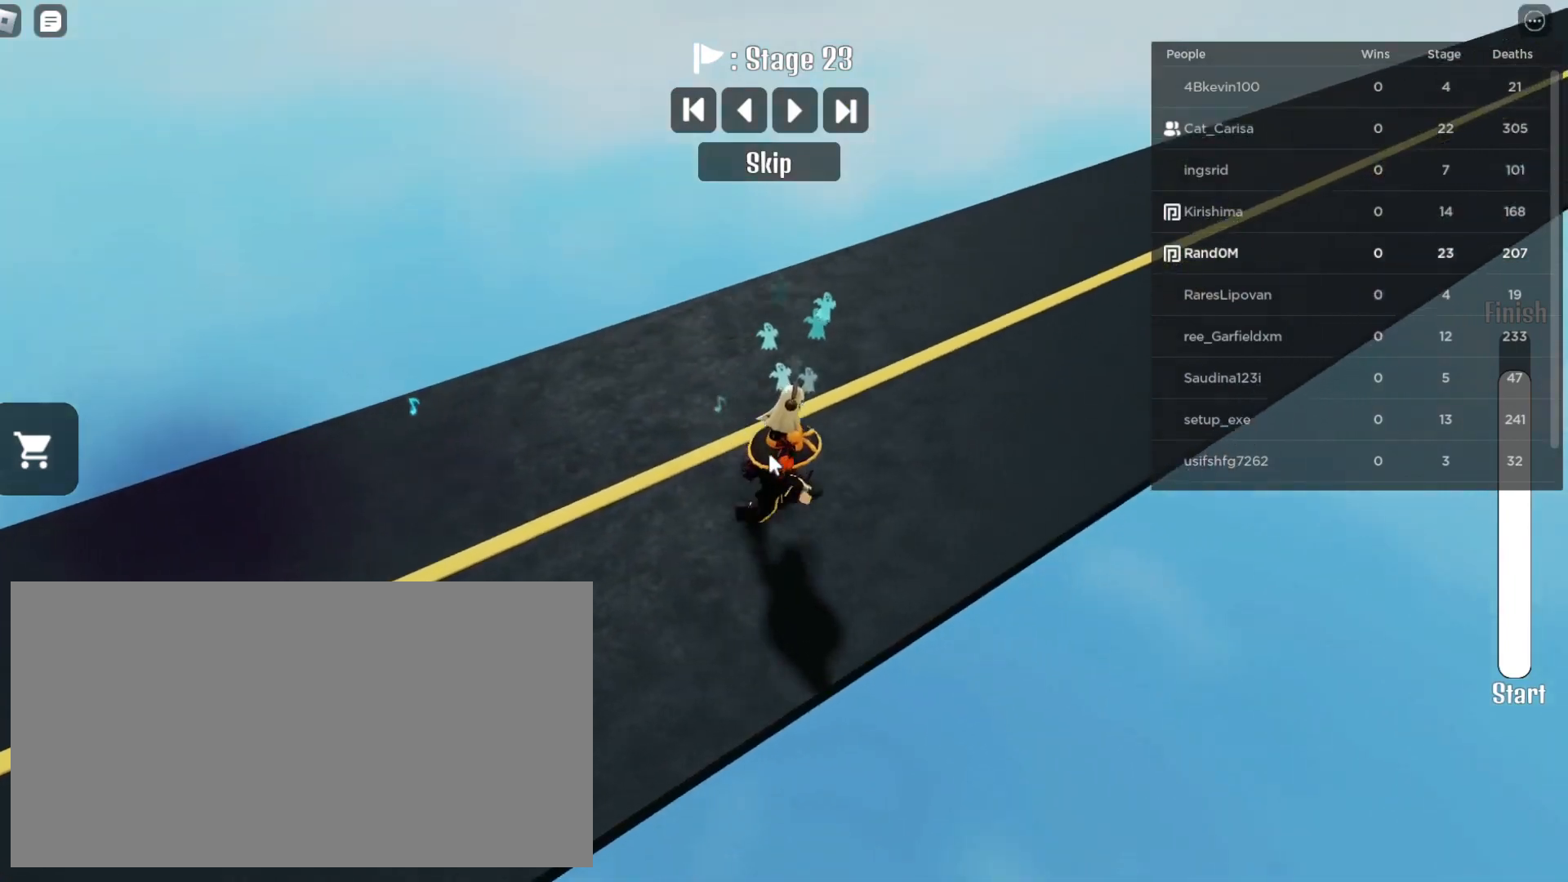
{"keys": [], "mouse": ["right"], "events": [[17, "d", "up"], [317, "w", "down"], [467, "w", "up"]]}